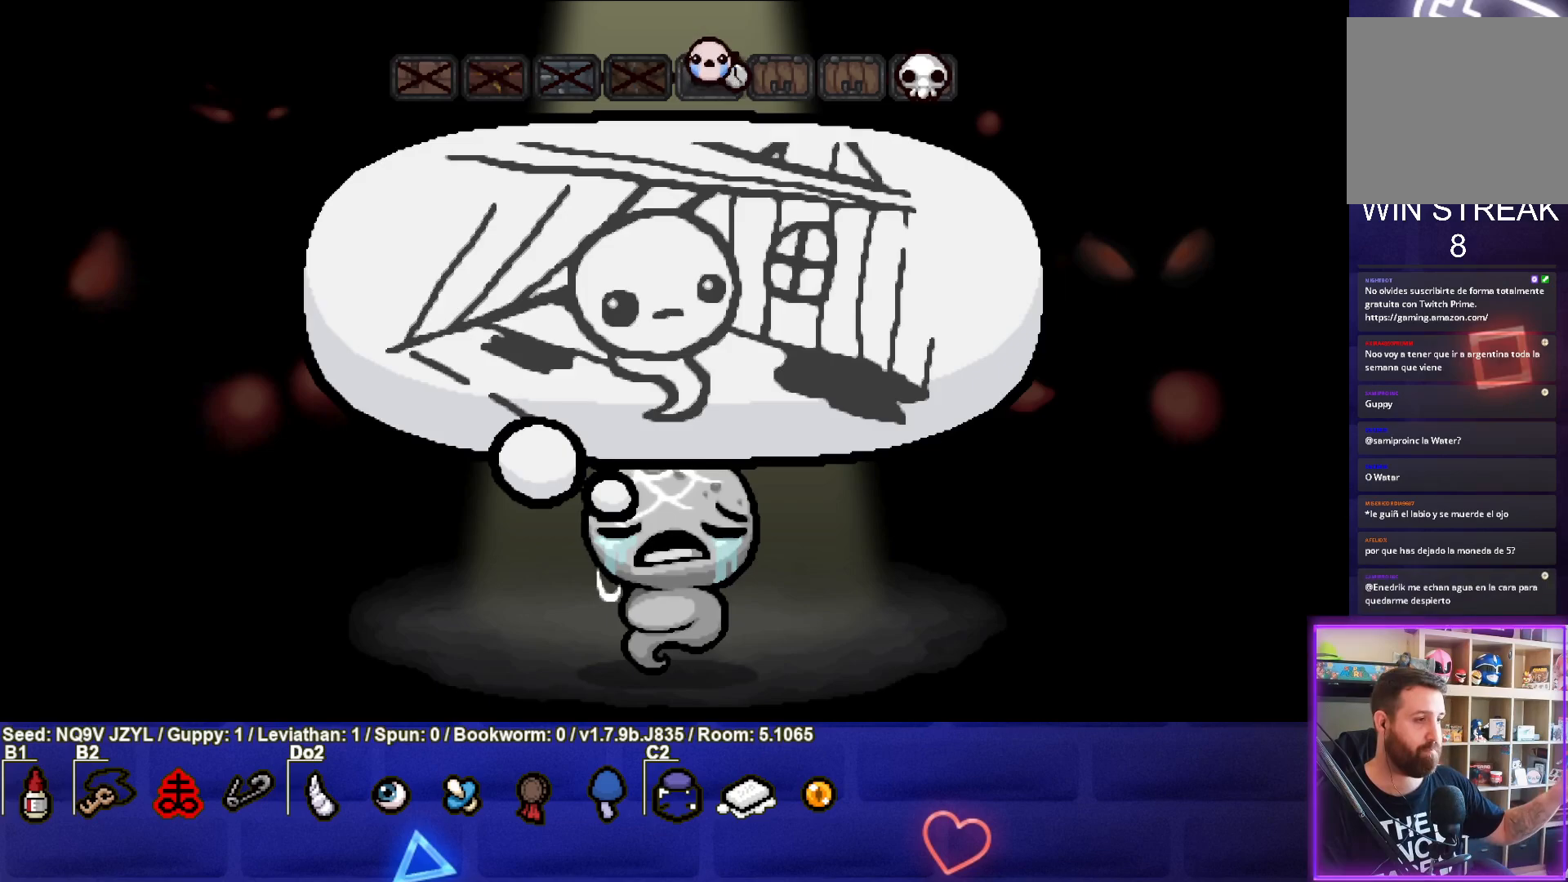
Gameplay with a controller (PlayStation layout); each line is a JSON object with the inputs held at the frame after it. "events" lists button and stick changes between this image and that frame as [ms after this image, input, new state], when the widget could be followed in between. Not read: right_stick.
{"buttons": [], "left_stick": "center", "events": []}
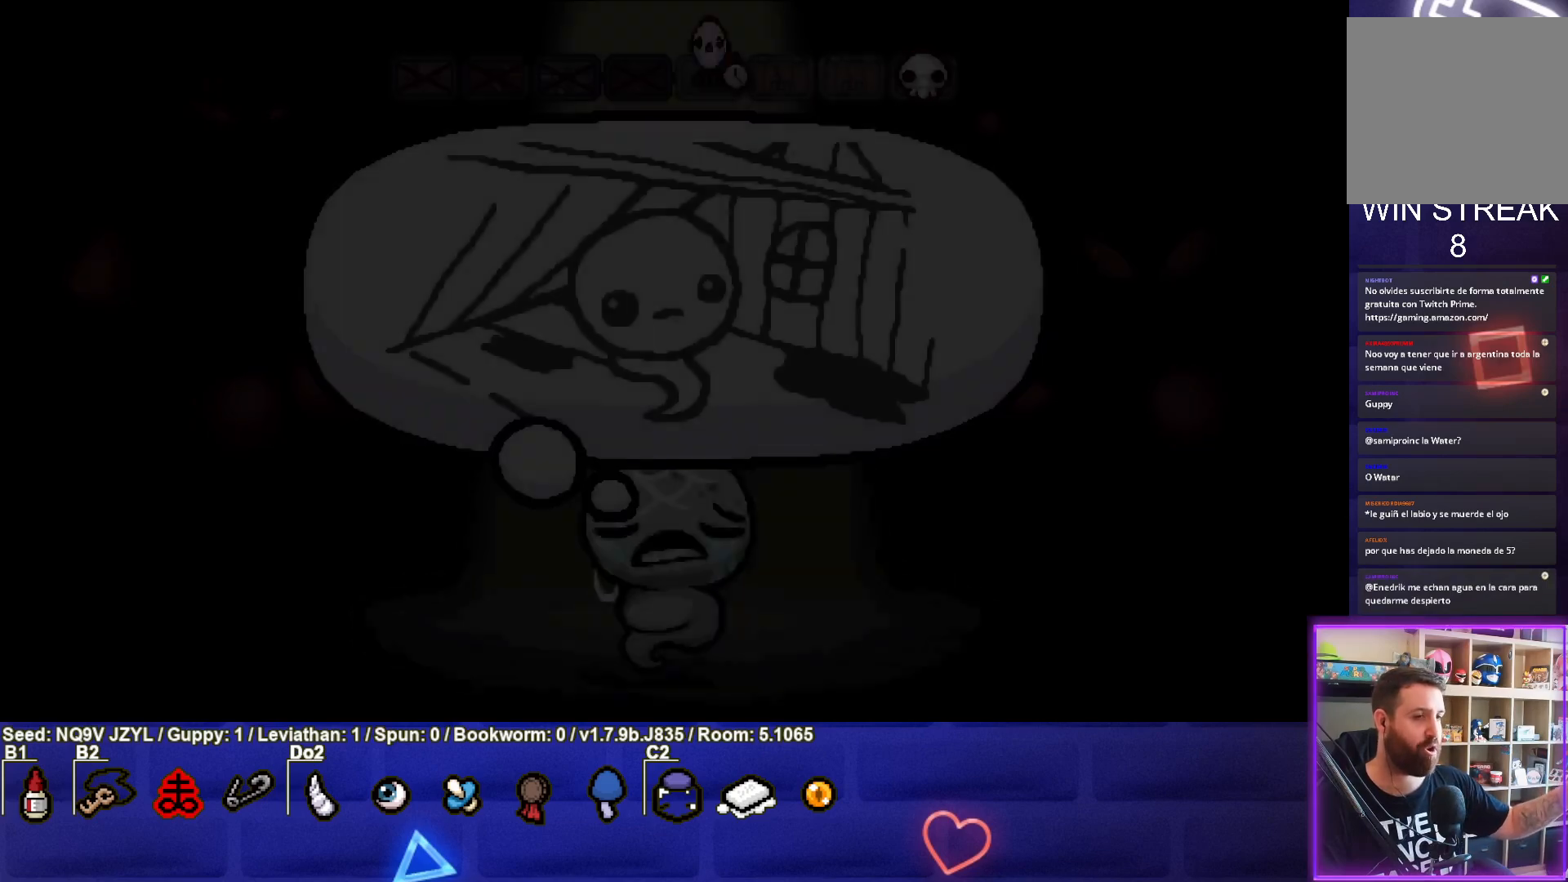
{"buttons": [], "left_stick": "center", "events": []}
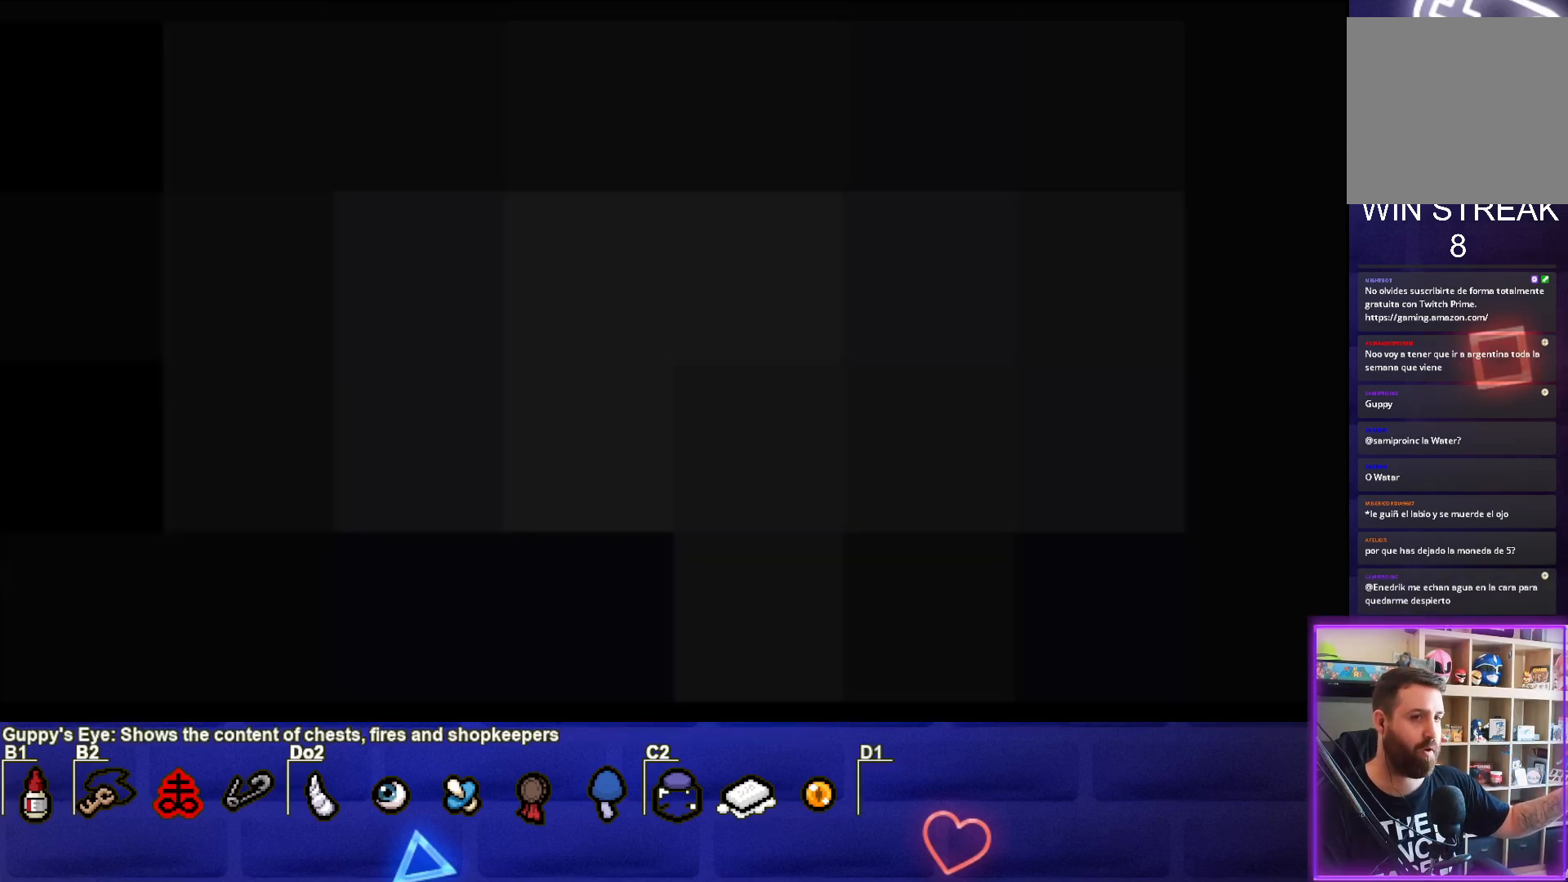
{"buttons": [], "left_stick": "center", "events": []}
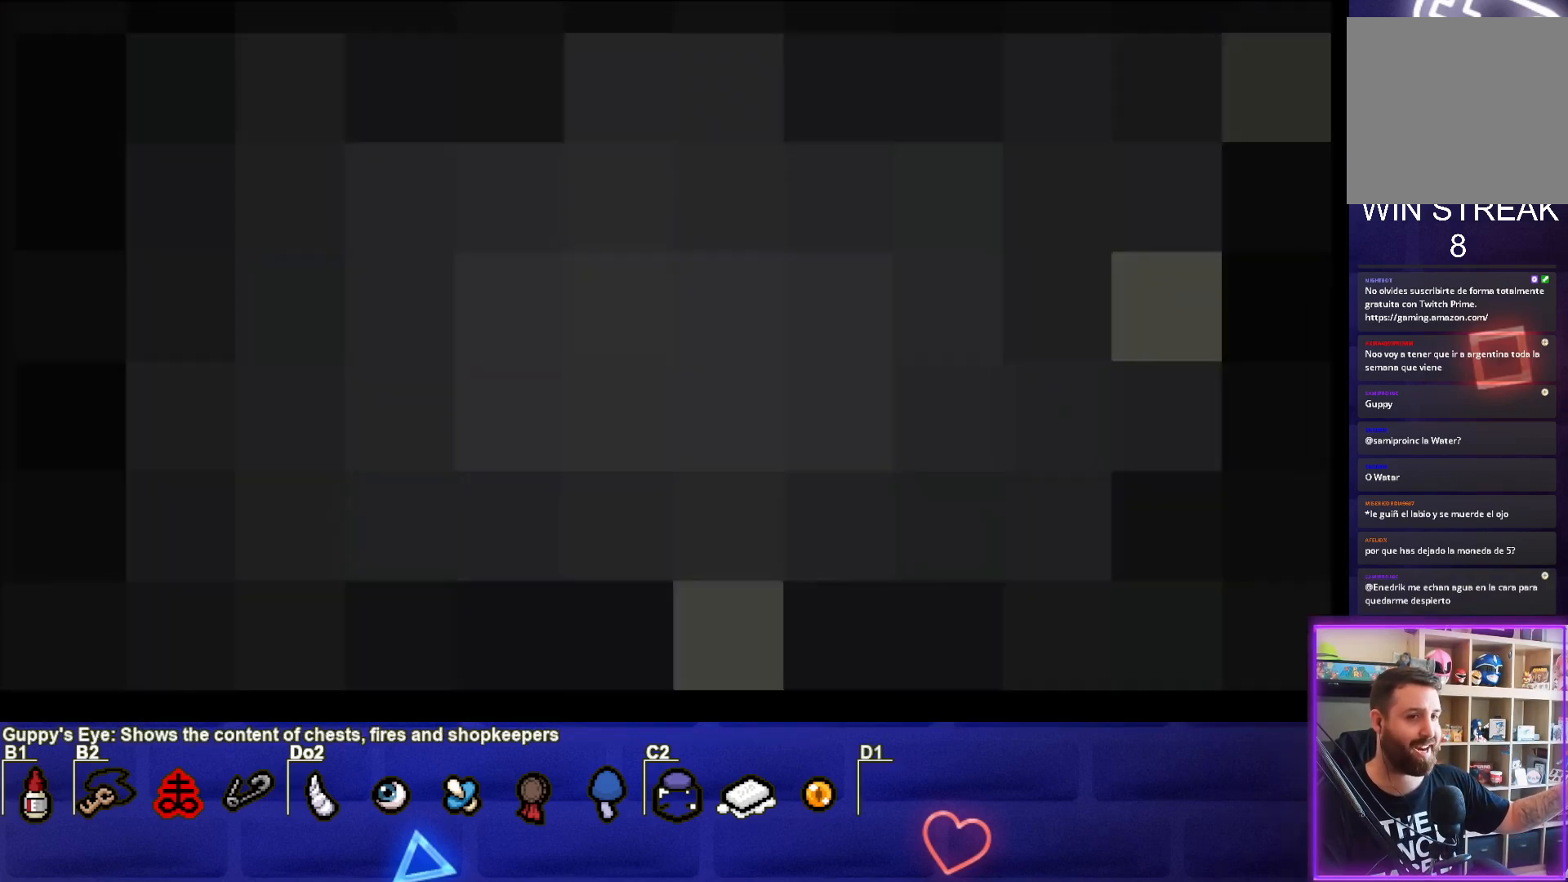
{"buttons": [], "left_stick": "center", "events": []}
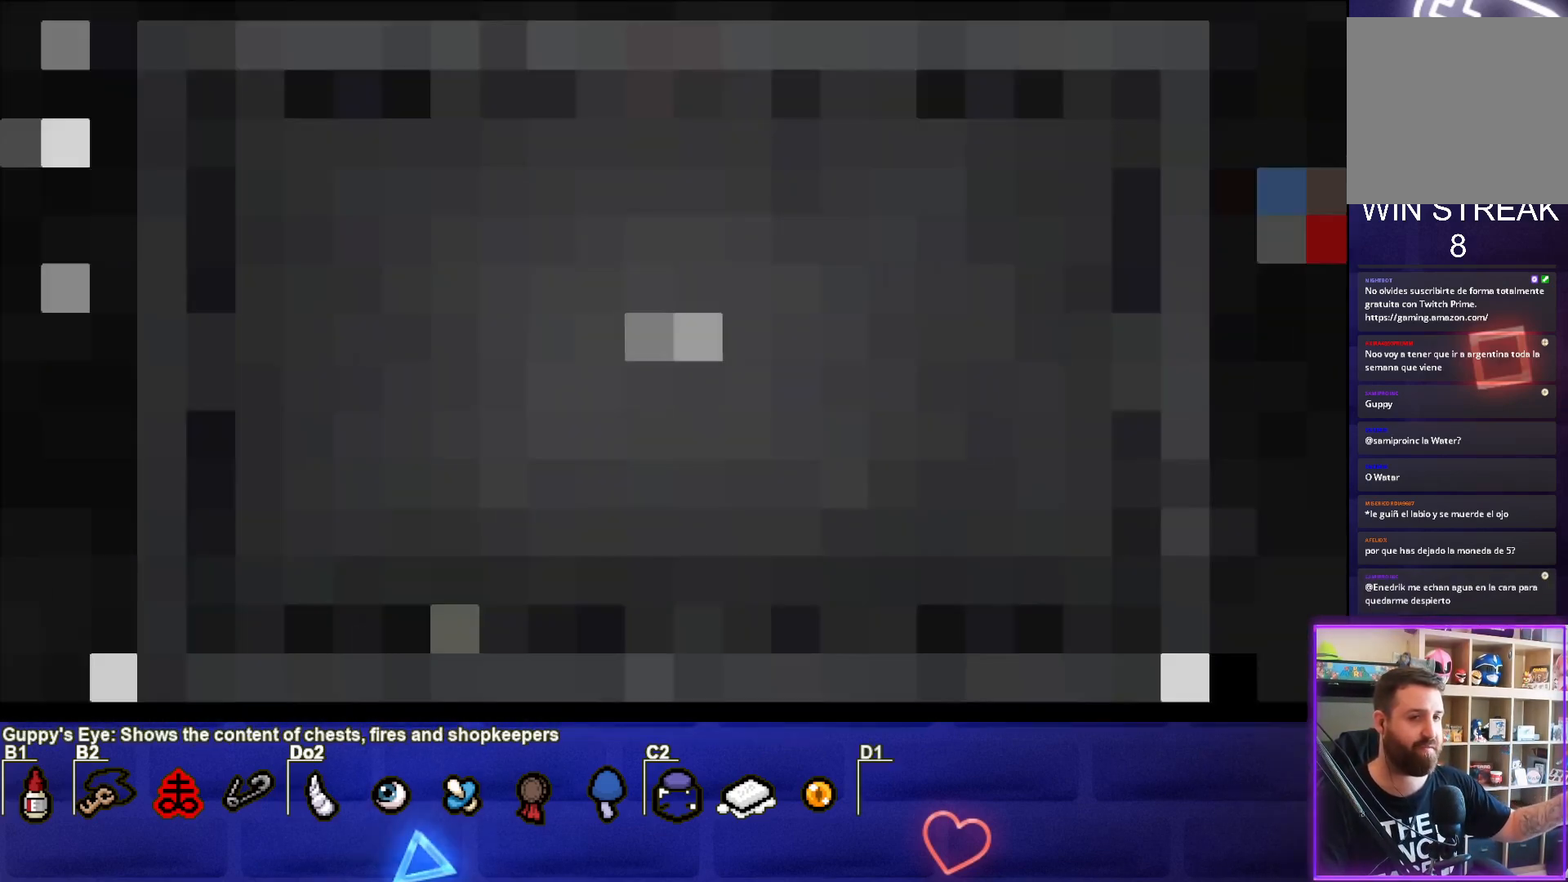
{"buttons": [], "left_stick": "center", "events": []}
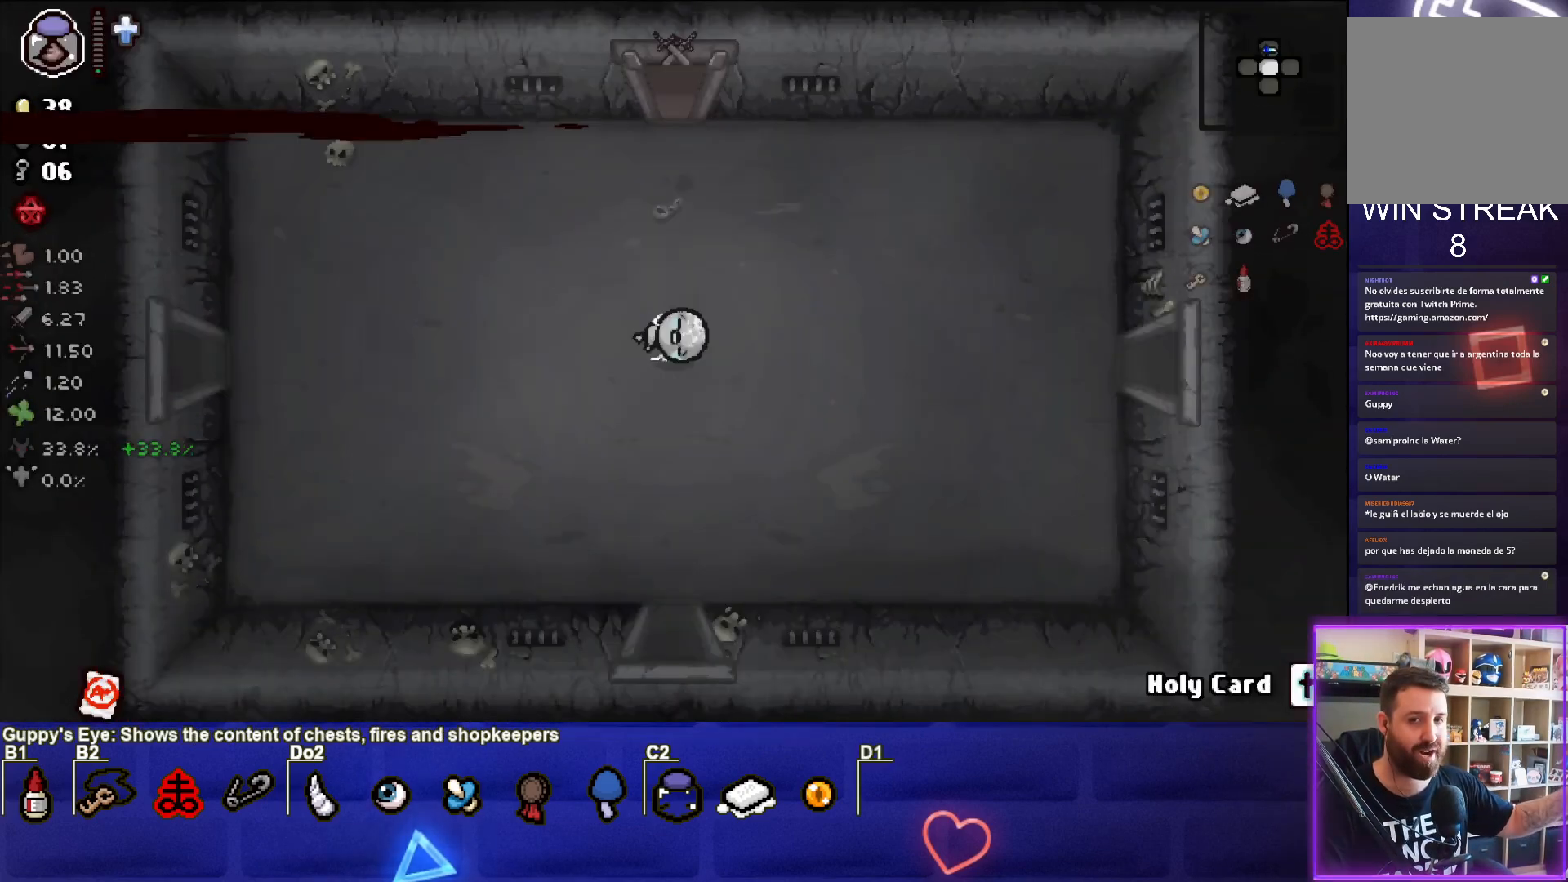
{"buttons": [], "left_stick": "center", "events": []}
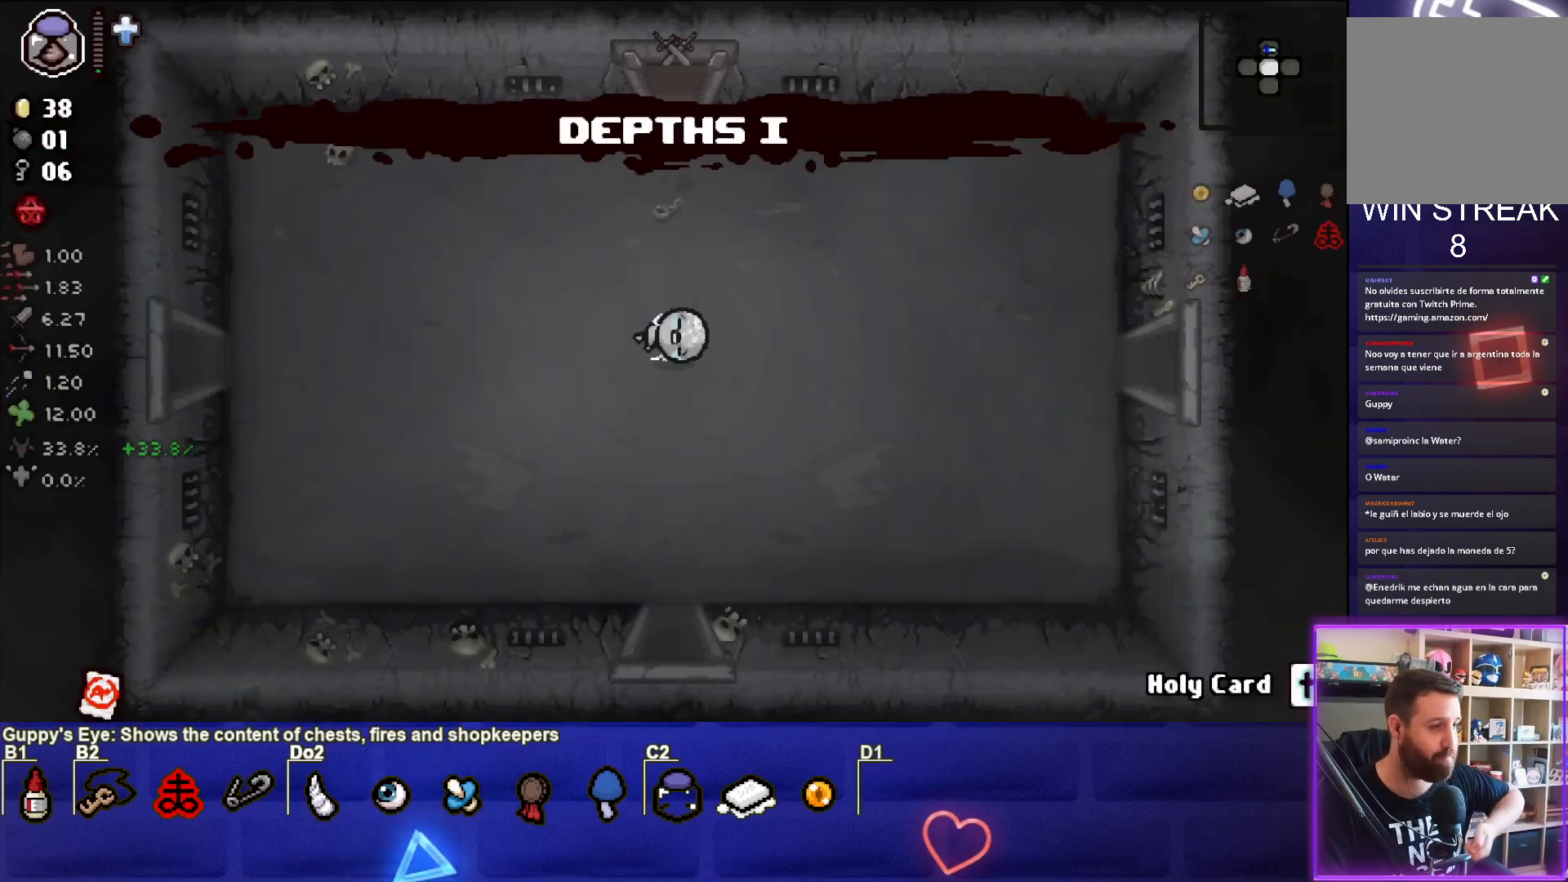
{"buttons": [], "left_stick": "center", "events": []}
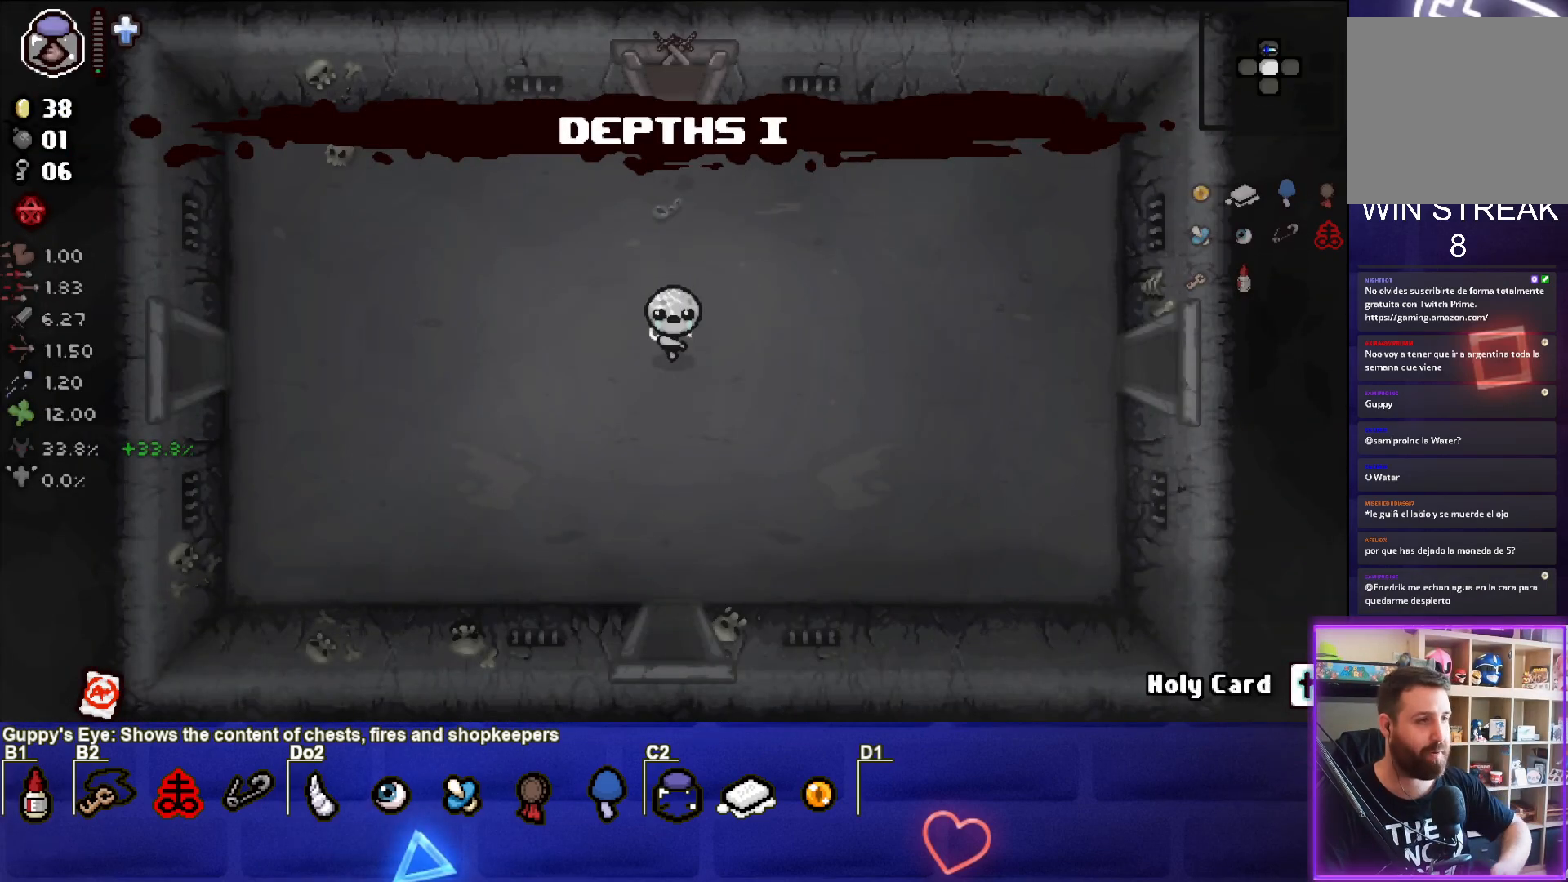
{"buttons": [], "left_stick": "right", "events": [[350, "left_stick", "right"]]}
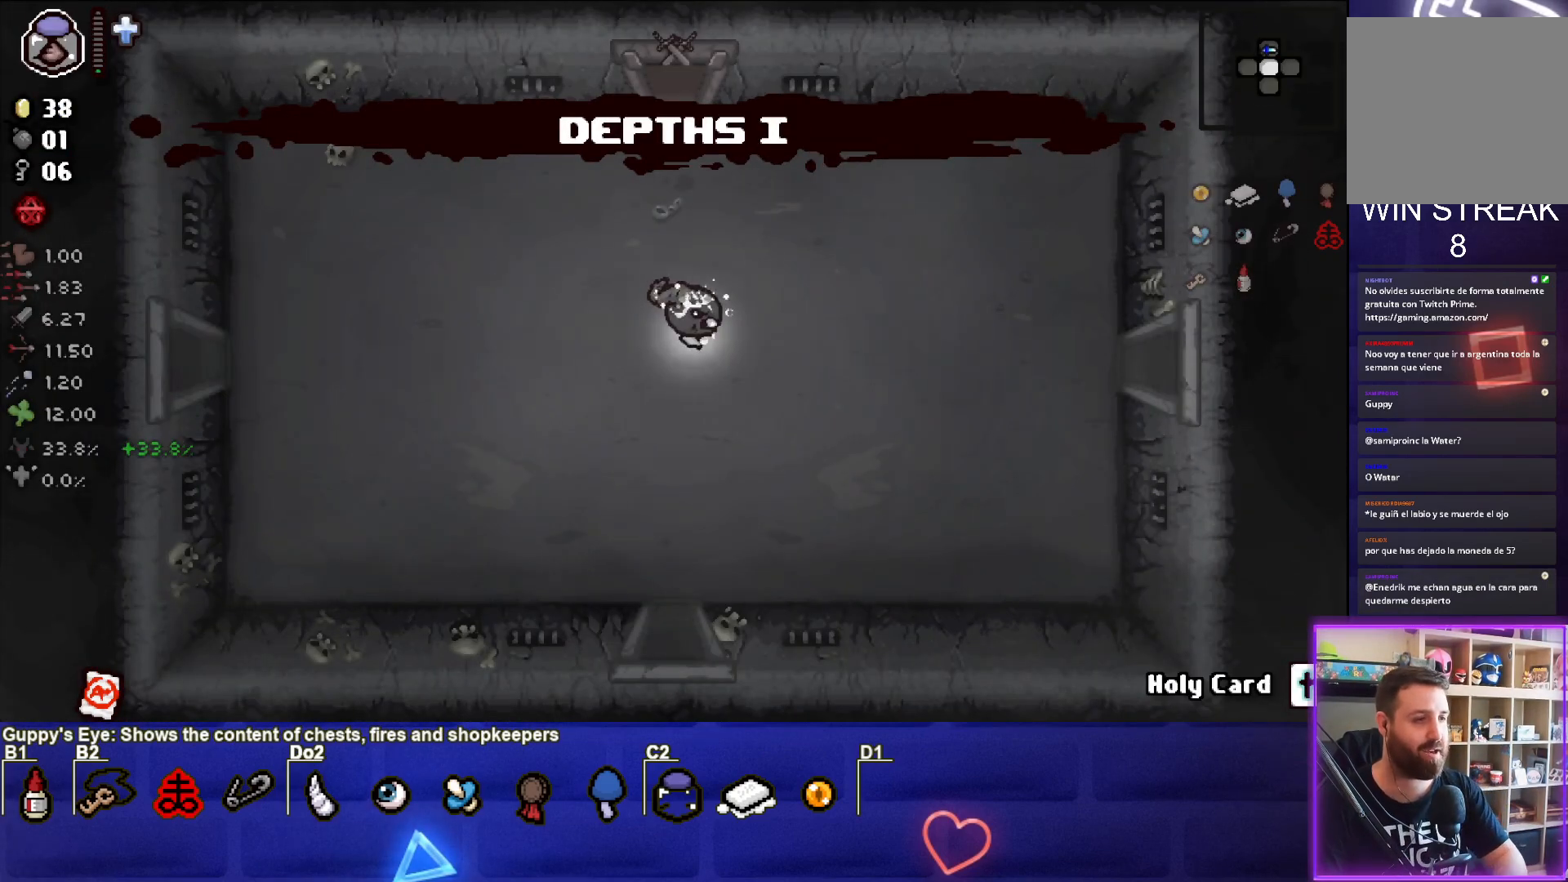
{"buttons": ["CIRCLE"], "left_stick": "right", "events": [[50, "left_stick", "center"], [317, "left_stick", "right"], [350, "CIRCLE", "down"]]}
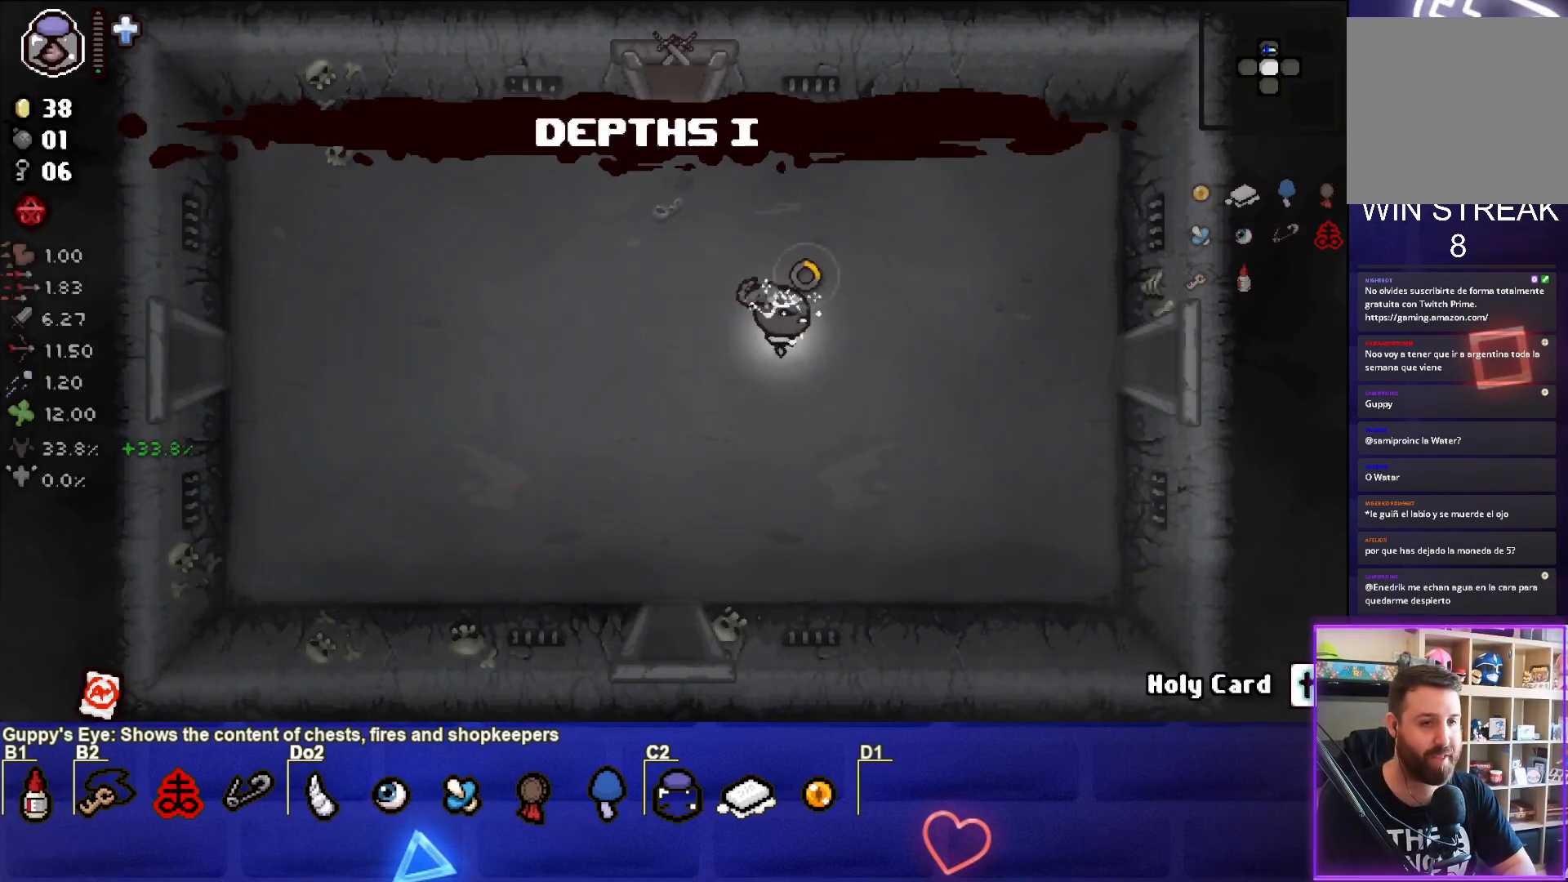
{"buttons": ["CIRCLE"], "left_stick": "right", "events": []}
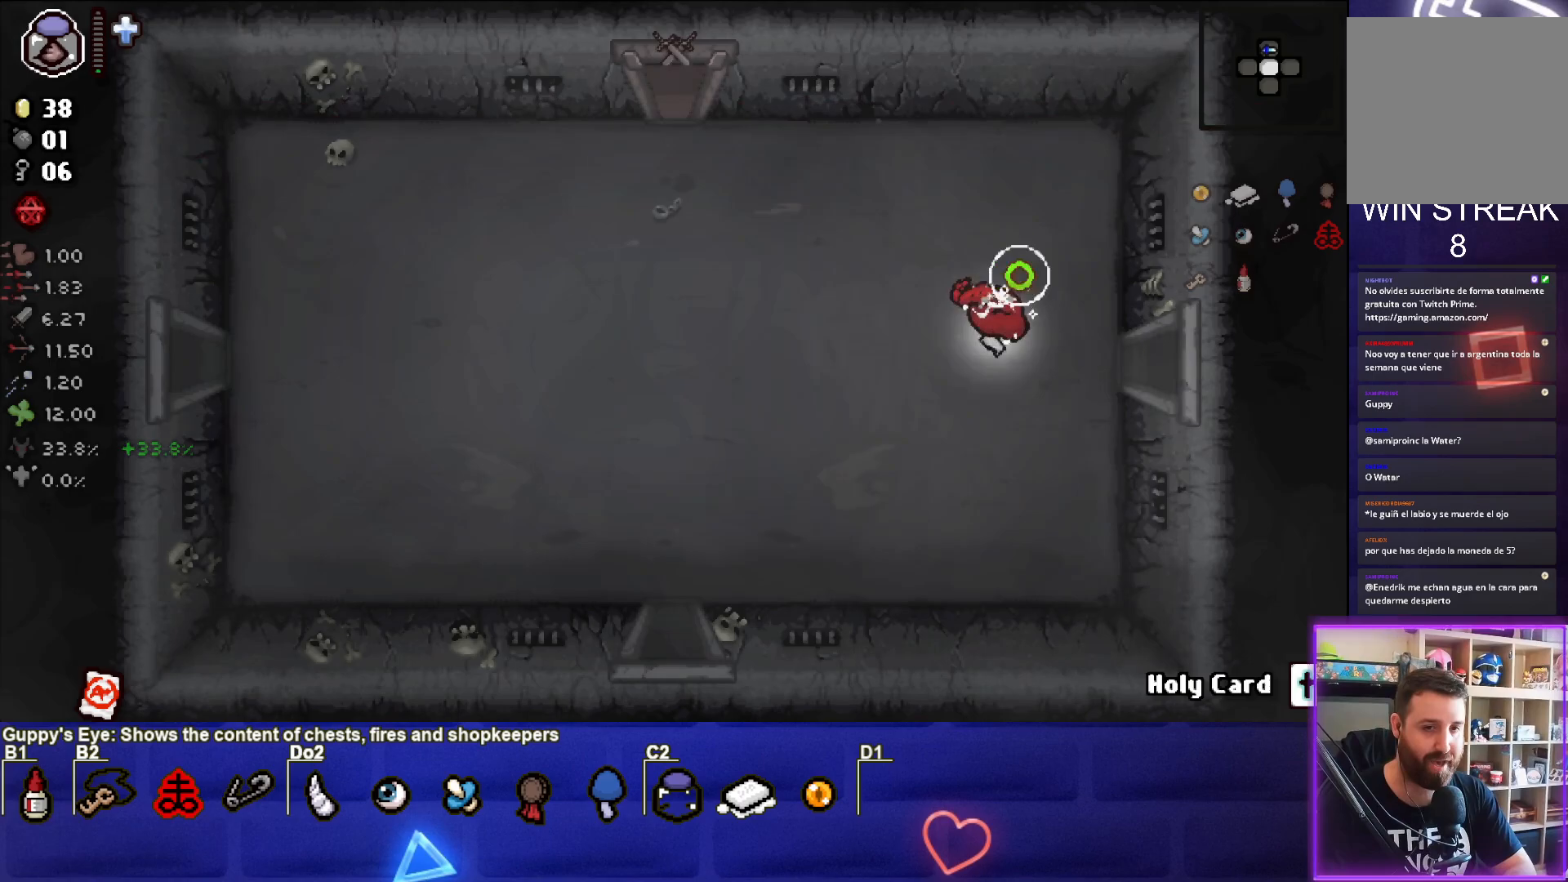
{"buttons": ["CIRCLE"], "left_stick": "center", "events": [[433, "left_stick", "center"]]}
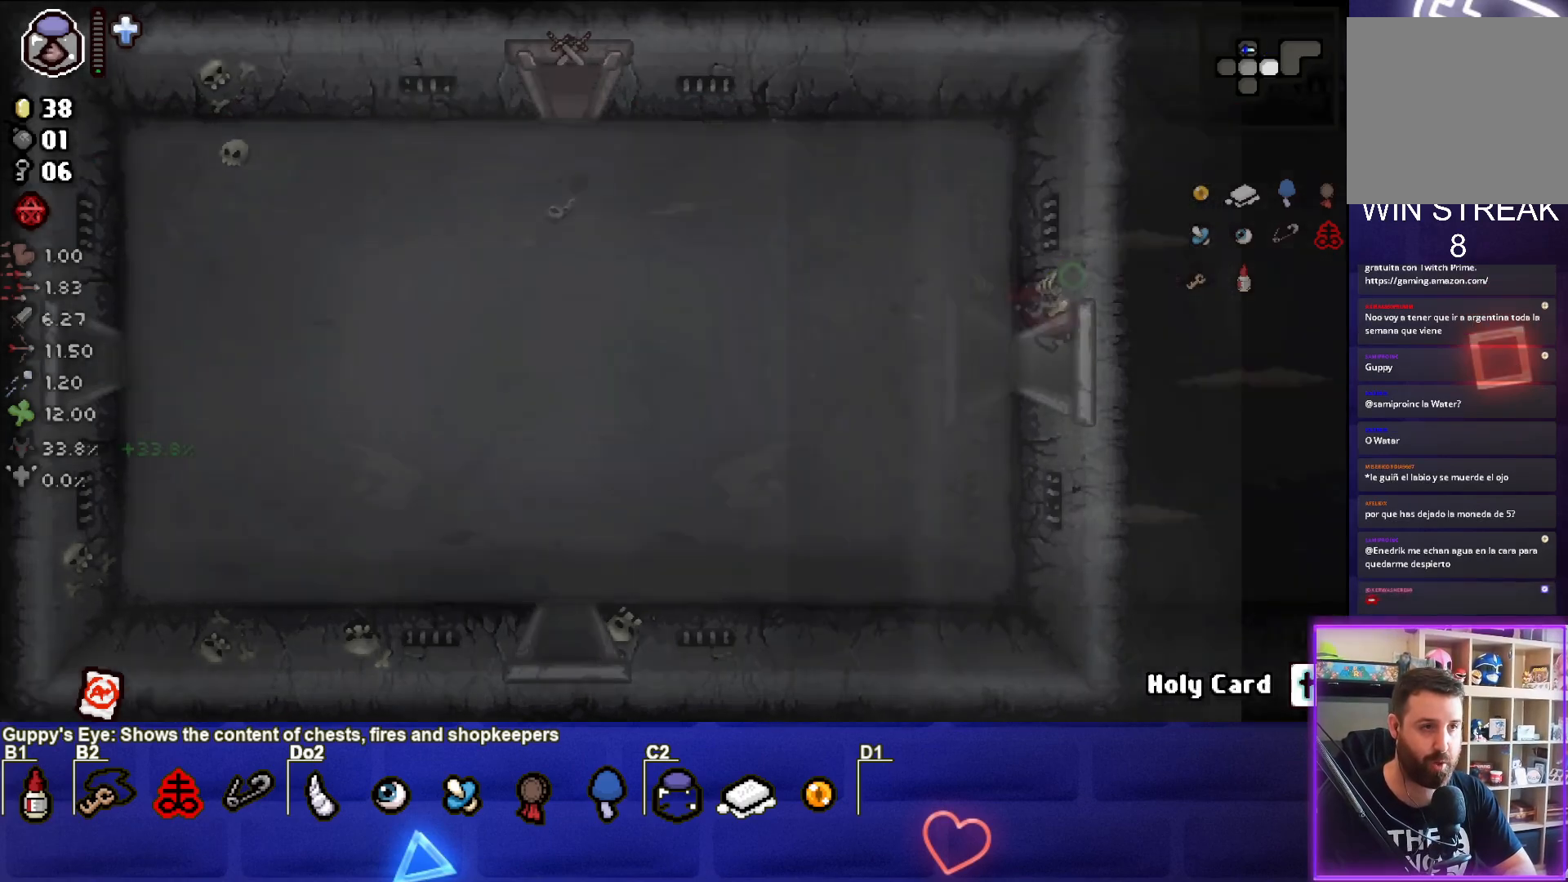
{"buttons": ["CIRCLE"], "left_stick": "center", "events": []}
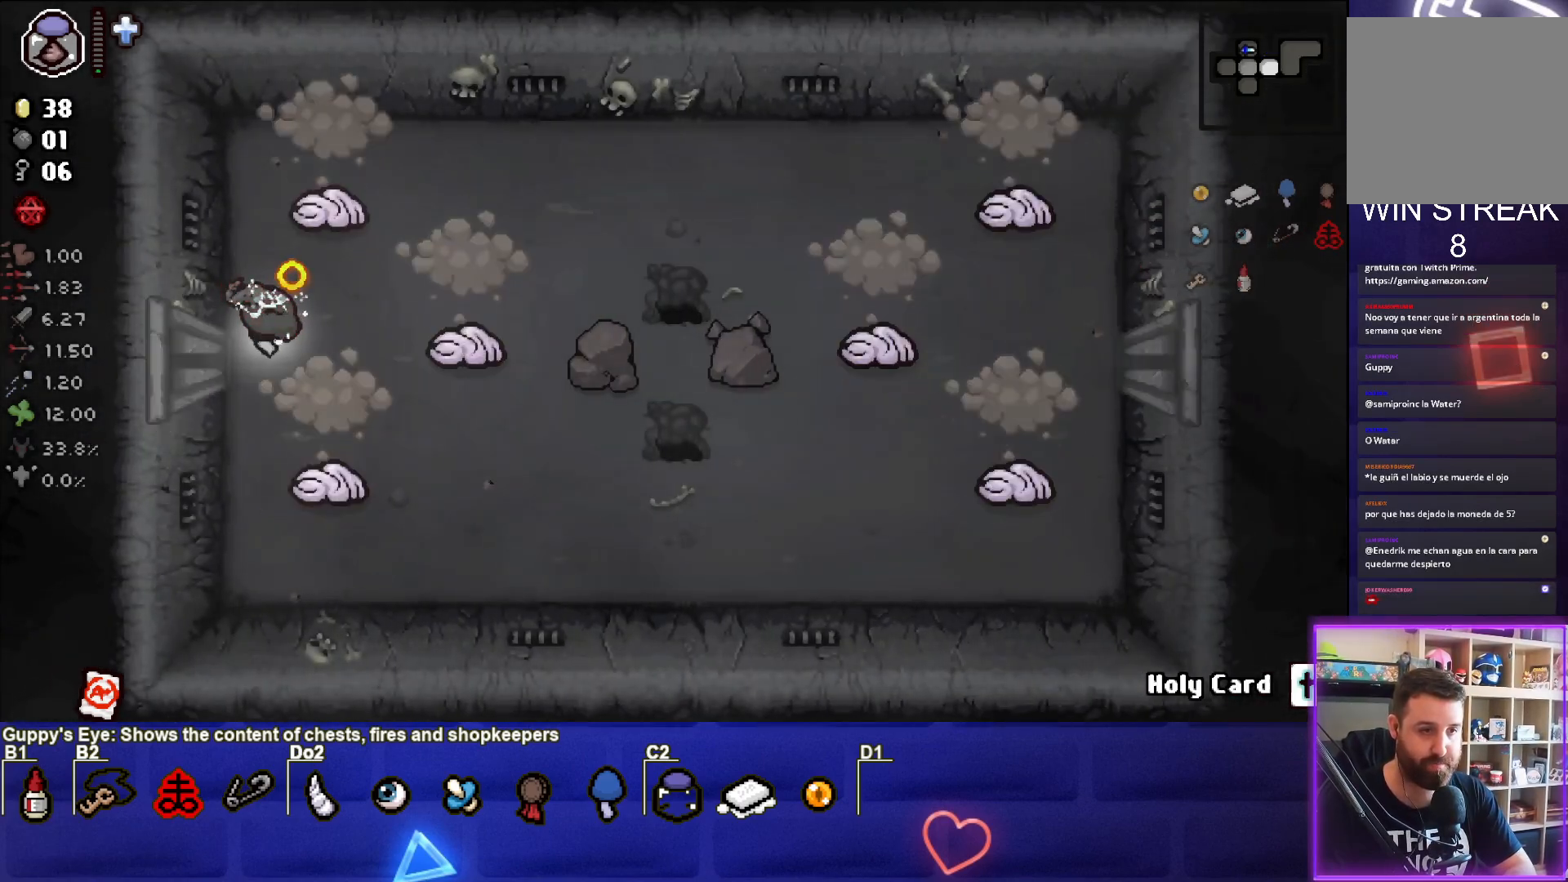
{"buttons": [], "left_stick": "right", "events": [[133, "CIRCLE", "up"], [183, "left_stick", "right"], [383, "left_stick", "center"], [433, "left_stick", "right"]]}
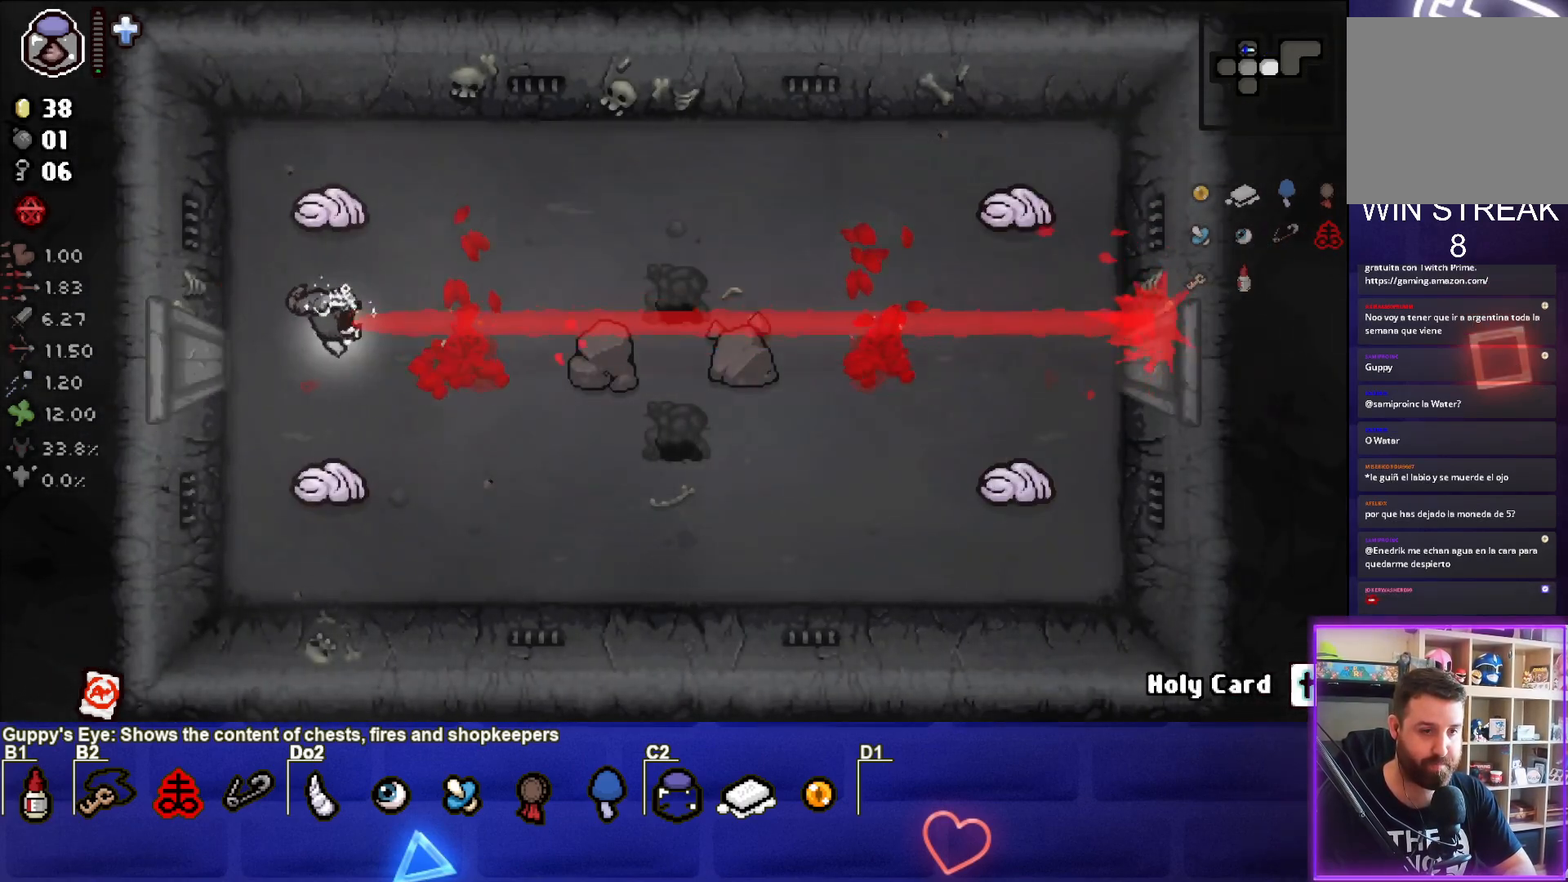
{"buttons": ["CIRCLE"], "left_stick": "down-right", "events": [[33, "CIRCLE", "down"], [250, "left_stick", "down-right"]]}
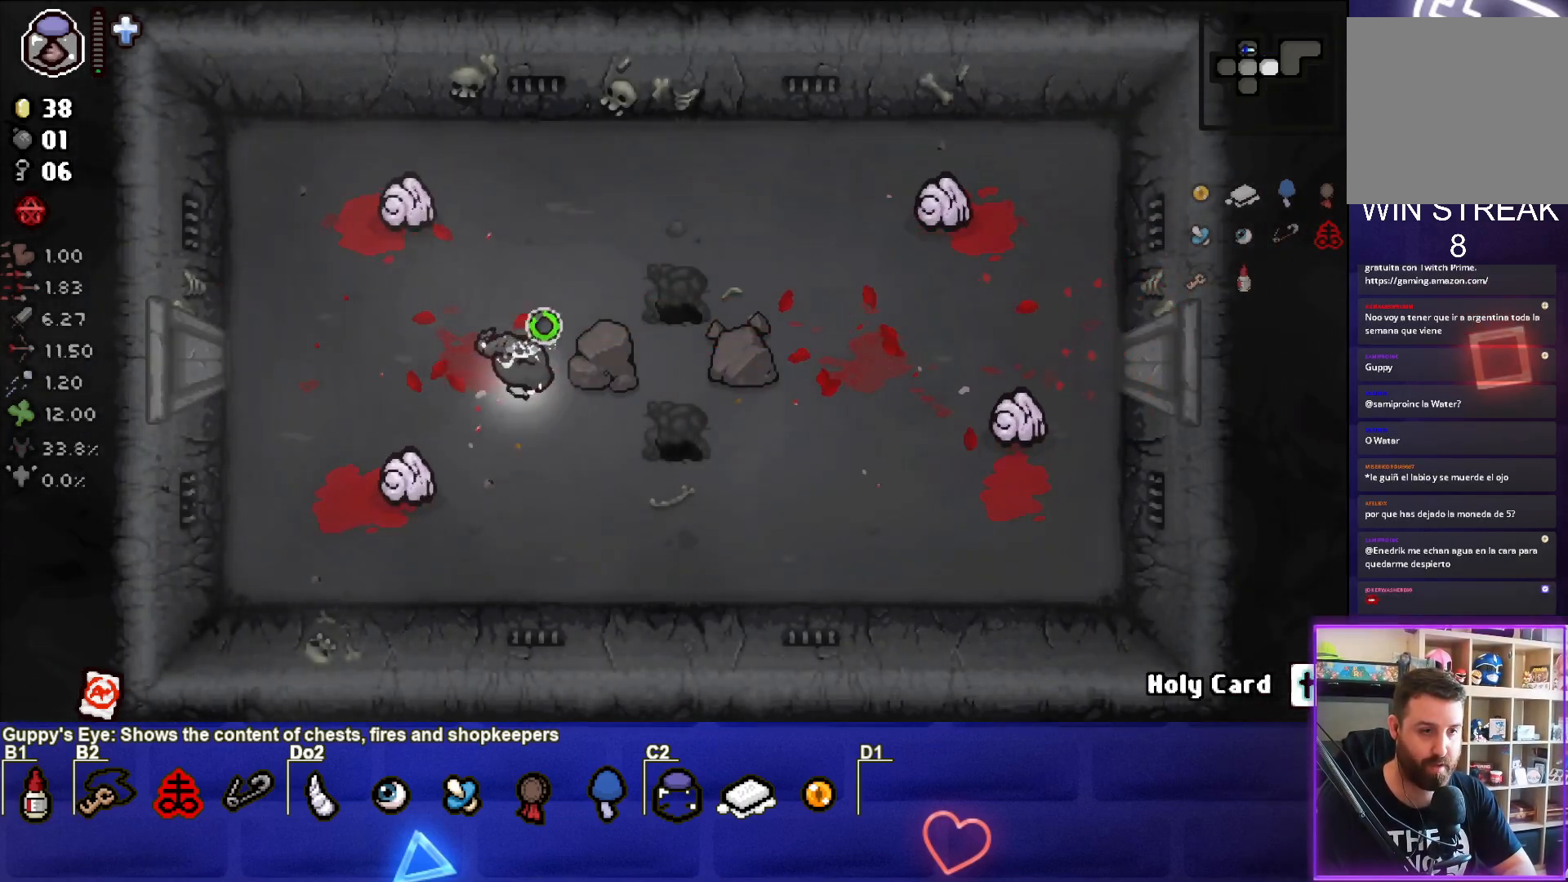
{"buttons": [], "left_stick": "right", "events": [[83, "left_stick", "center"], [150, "left_stick", "right"], [300, "CIRCLE", "up"], [417, "left_stick", "center"], [467, "left_stick", "right"]]}
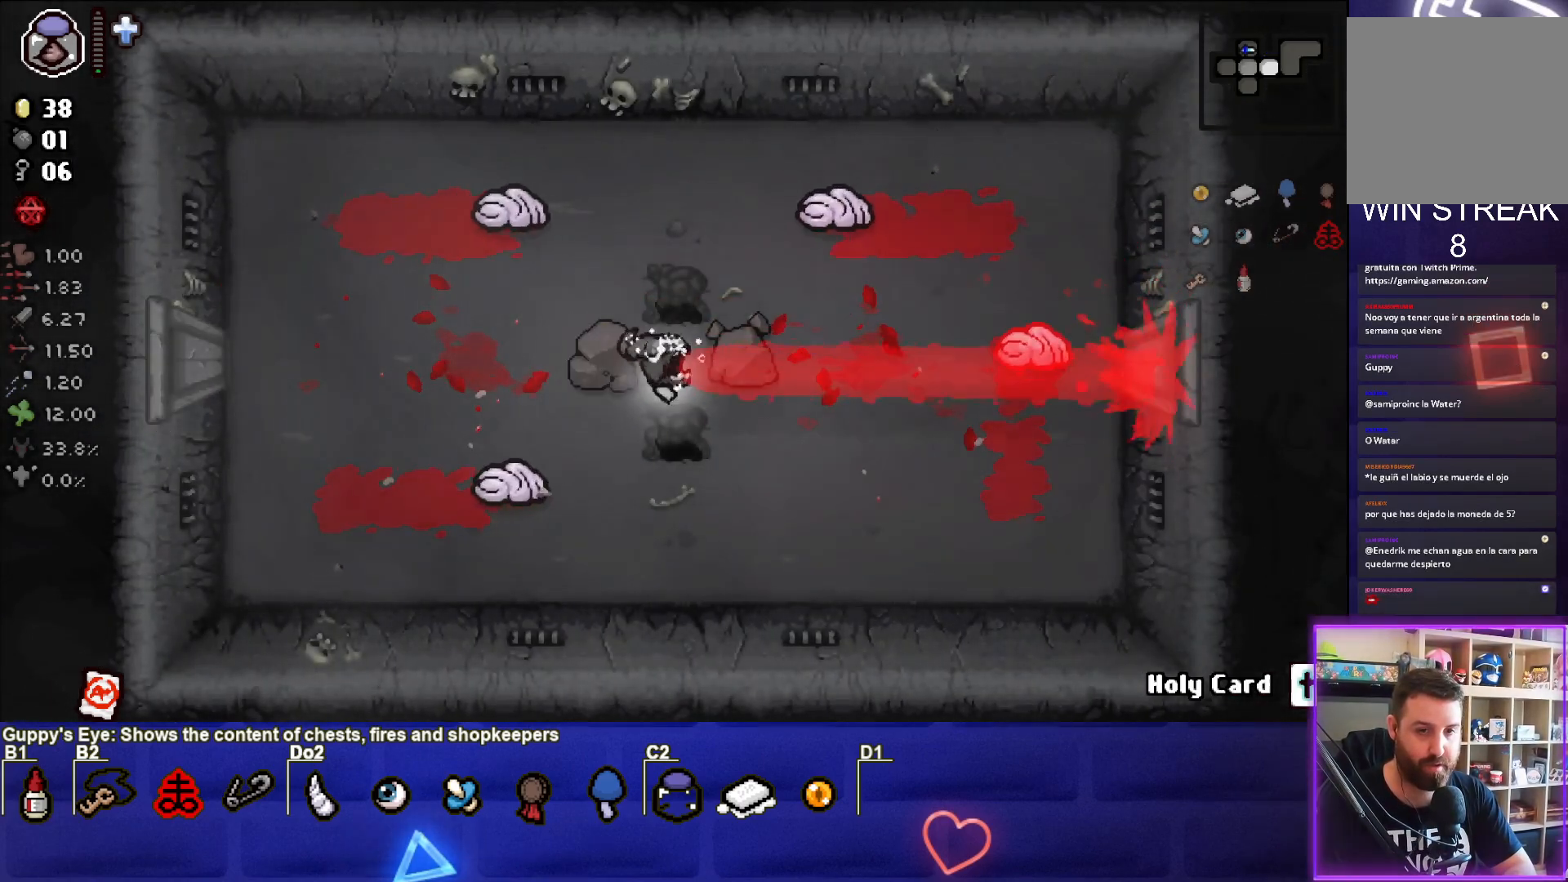
{"buttons": ["SQUARE"], "left_stick": "down-right", "events": [[167, "SQUARE", "down"], [217, "left_stick", "down-right"]]}
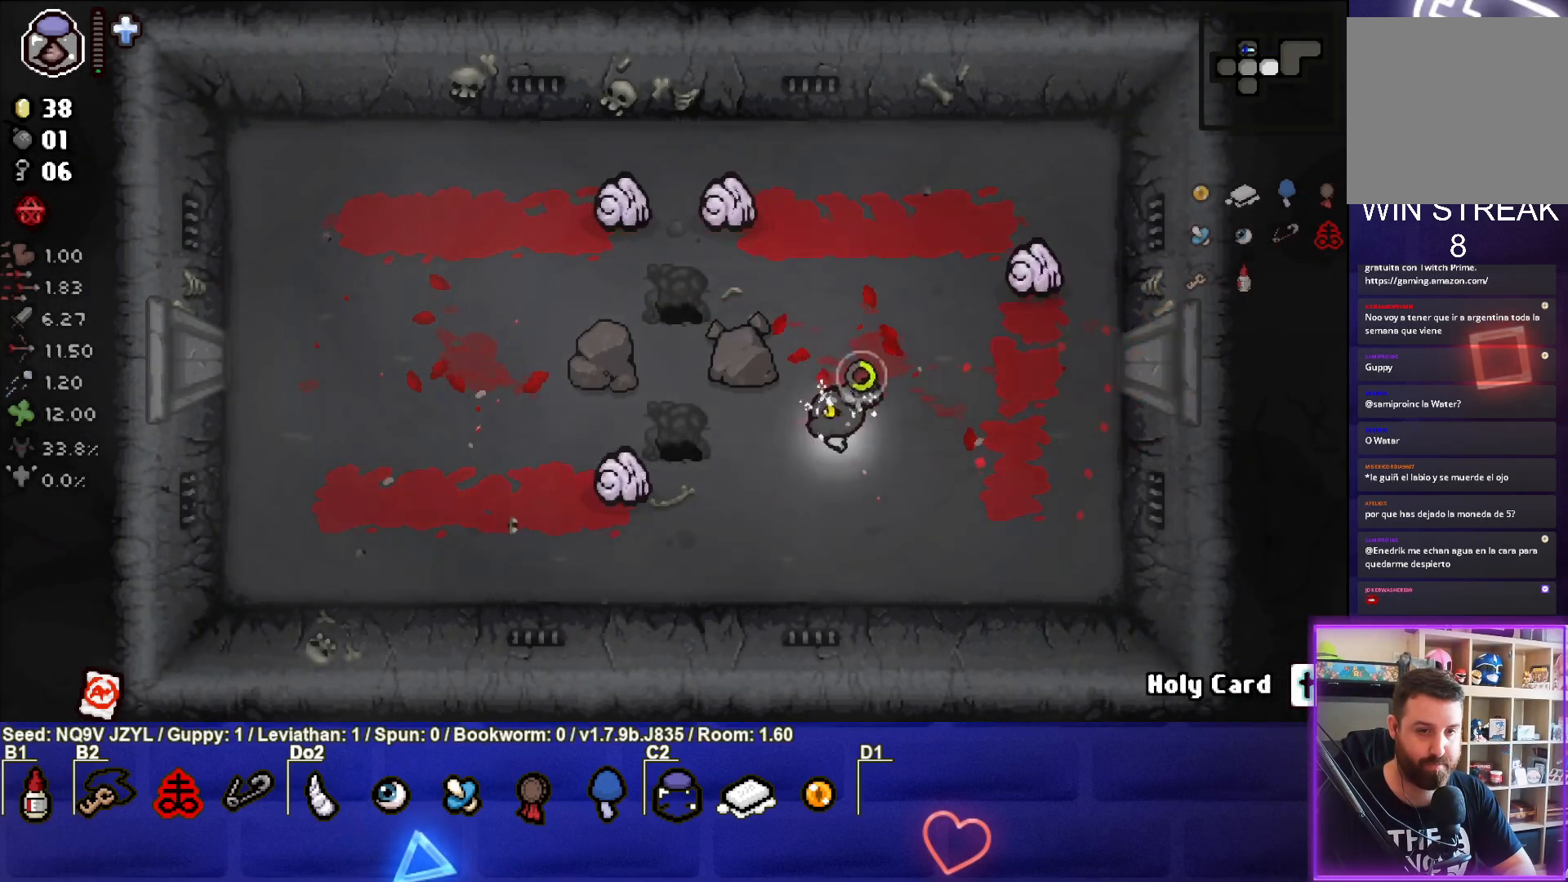
{"buttons": [], "left_stick": "center", "events": [[200, "left_stick", "center"], [333, "left_stick", "right"], [500, "SQUARE", "up"], [500, "left_stick", "center"]]}
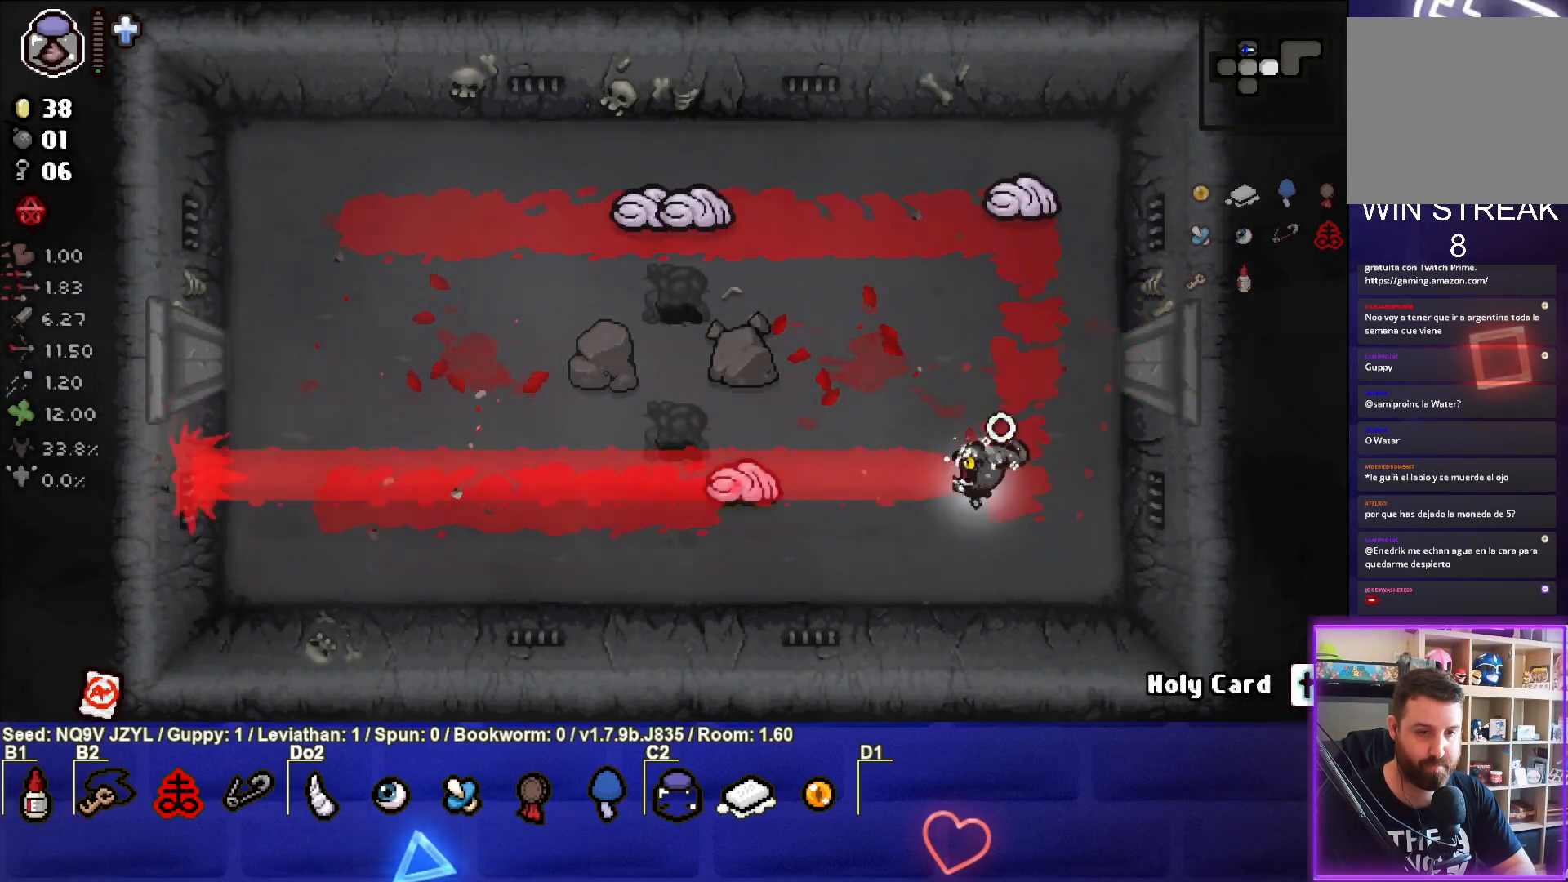
{"buttons": ["TRIANGLE"], "left_stick": "down-left", "events": [[167, "left_stick", "down"], [217, "TRIANGLE", "down"], [267, "left_stick", "down-left"]]}
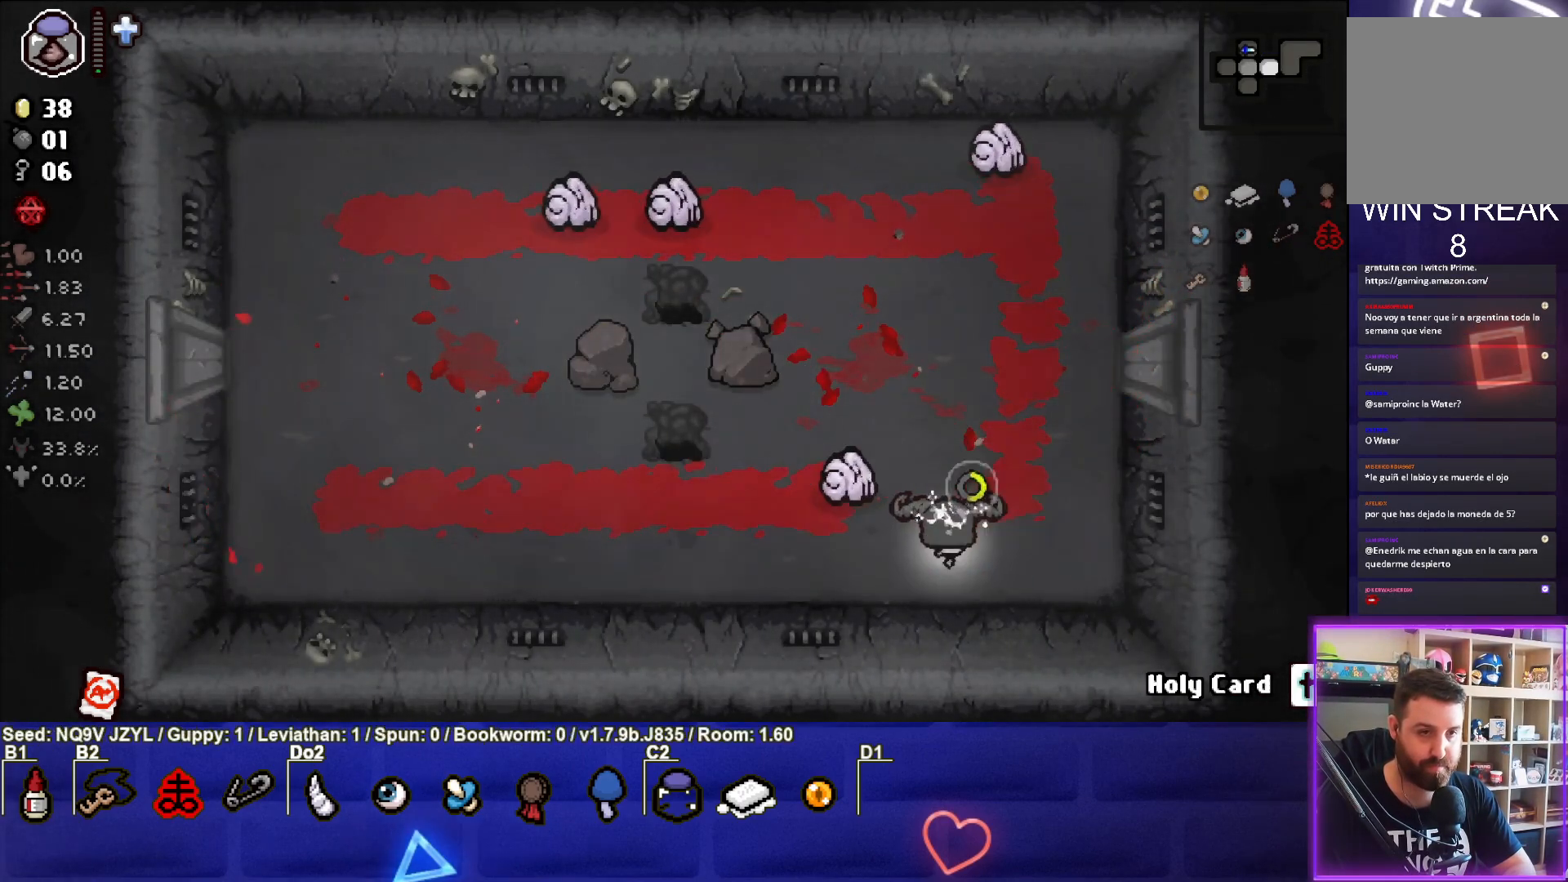
{"buttons": ["TRIANGLE"], "left_stick": "up-right", "events": [[250, "left_stick", "left"], [383, "left_stick", "up"], [450, "left_stick", "up-right"]]}
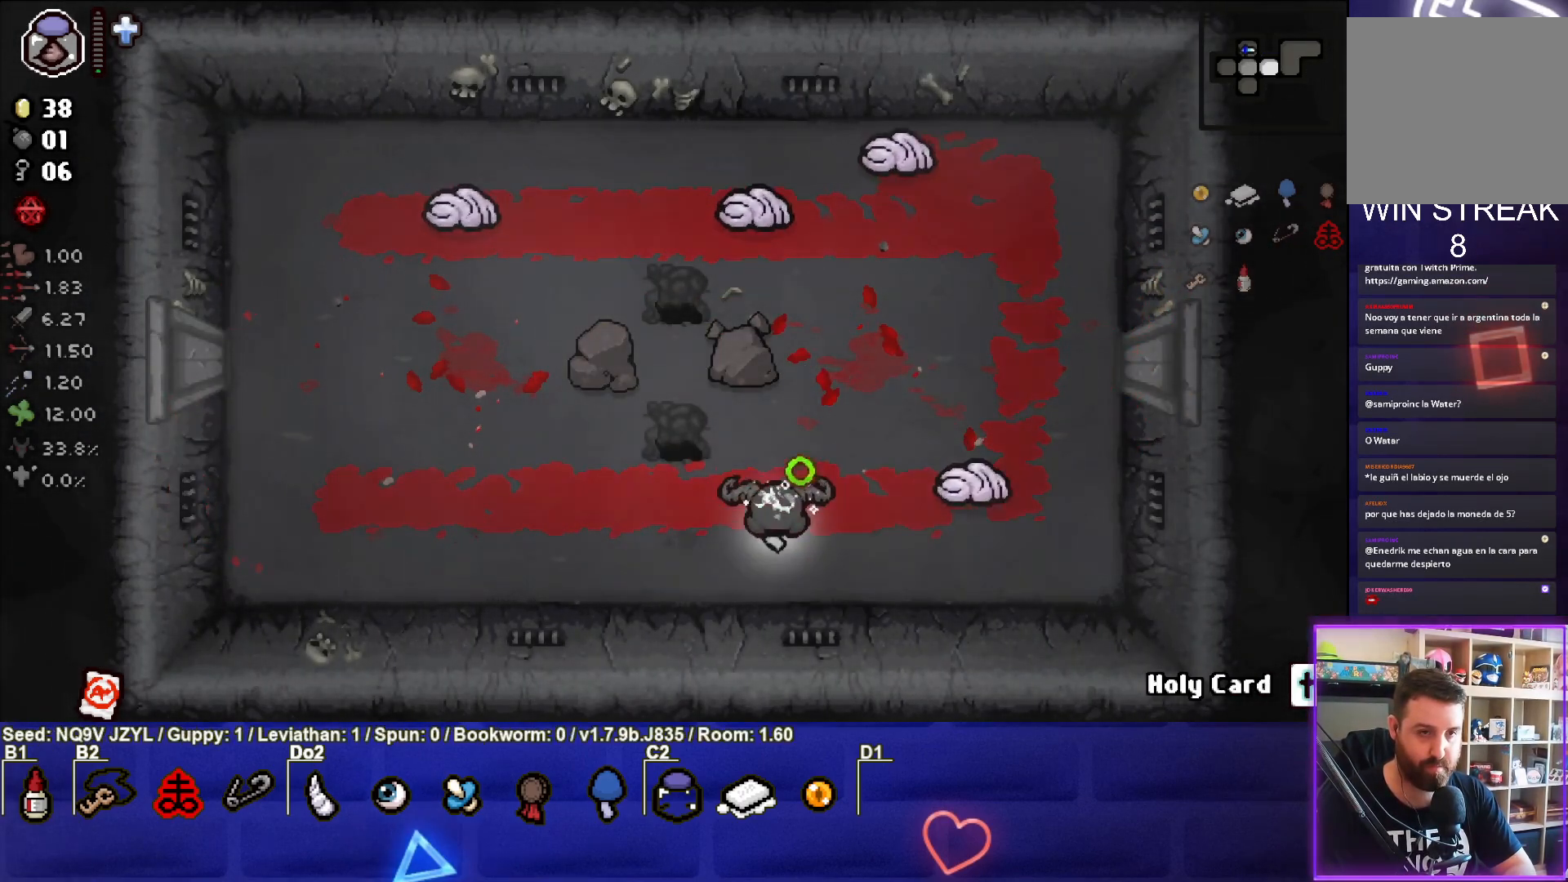
{"buttons": ["CIRCLE"], "left_stick": "left", "events": [[117, "left_stick", "center"], [150, "TRIANGLE", "up"], [183, "left_stick", "right"], [400, "left_stick", "center"], [467, "left_stick", "left"], [483, "CIRCLE", "down"]]}
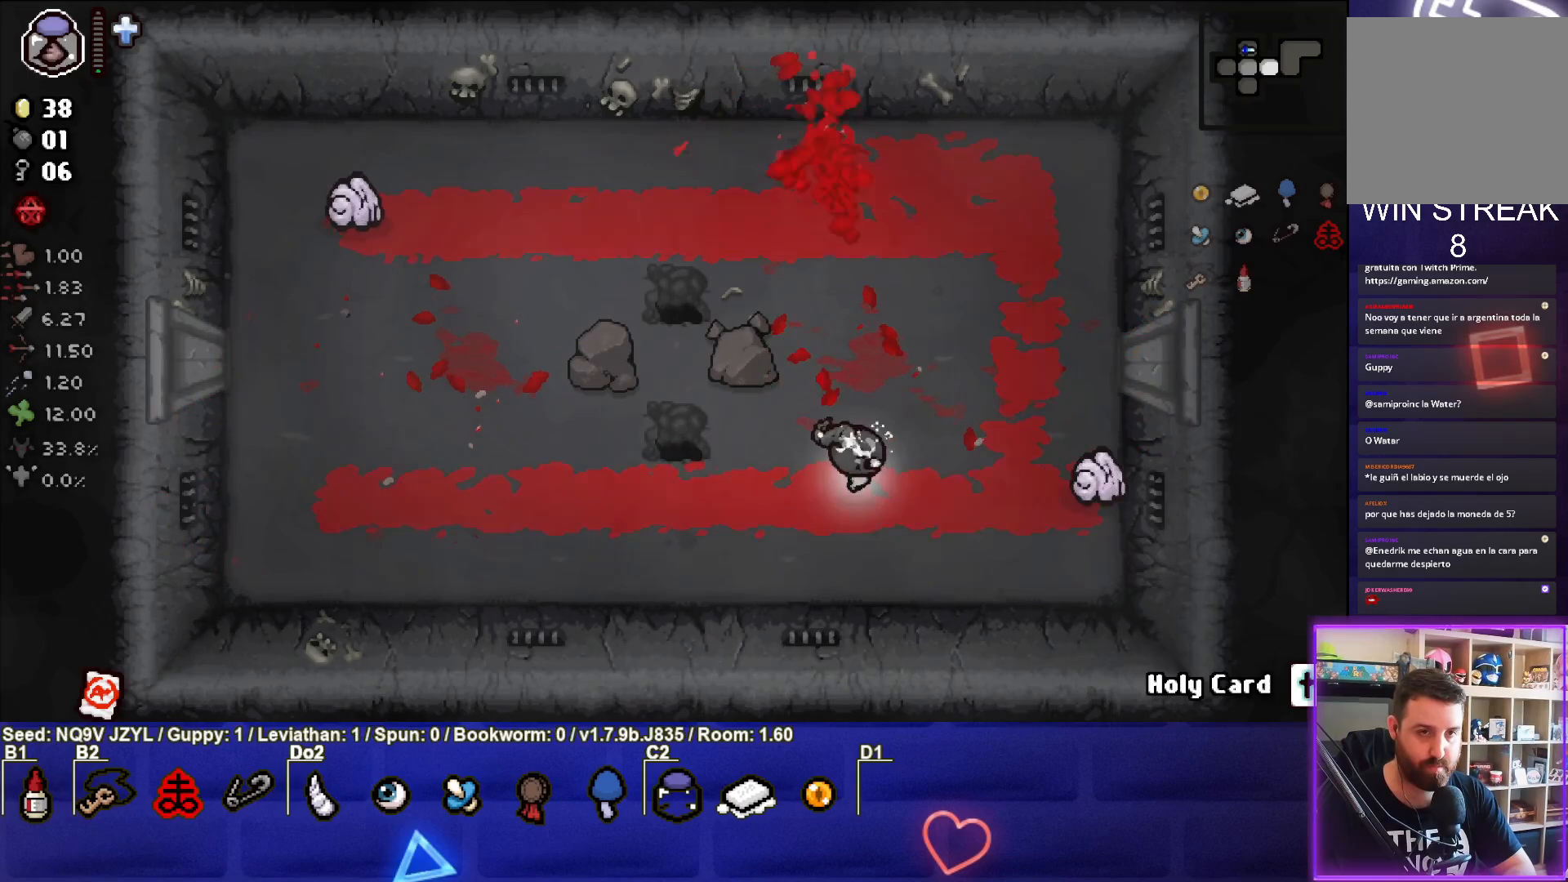
{"buttons": ["CIRCLE"], "left_stick": "center", "events": [[383, "left_stick", "center"]]}
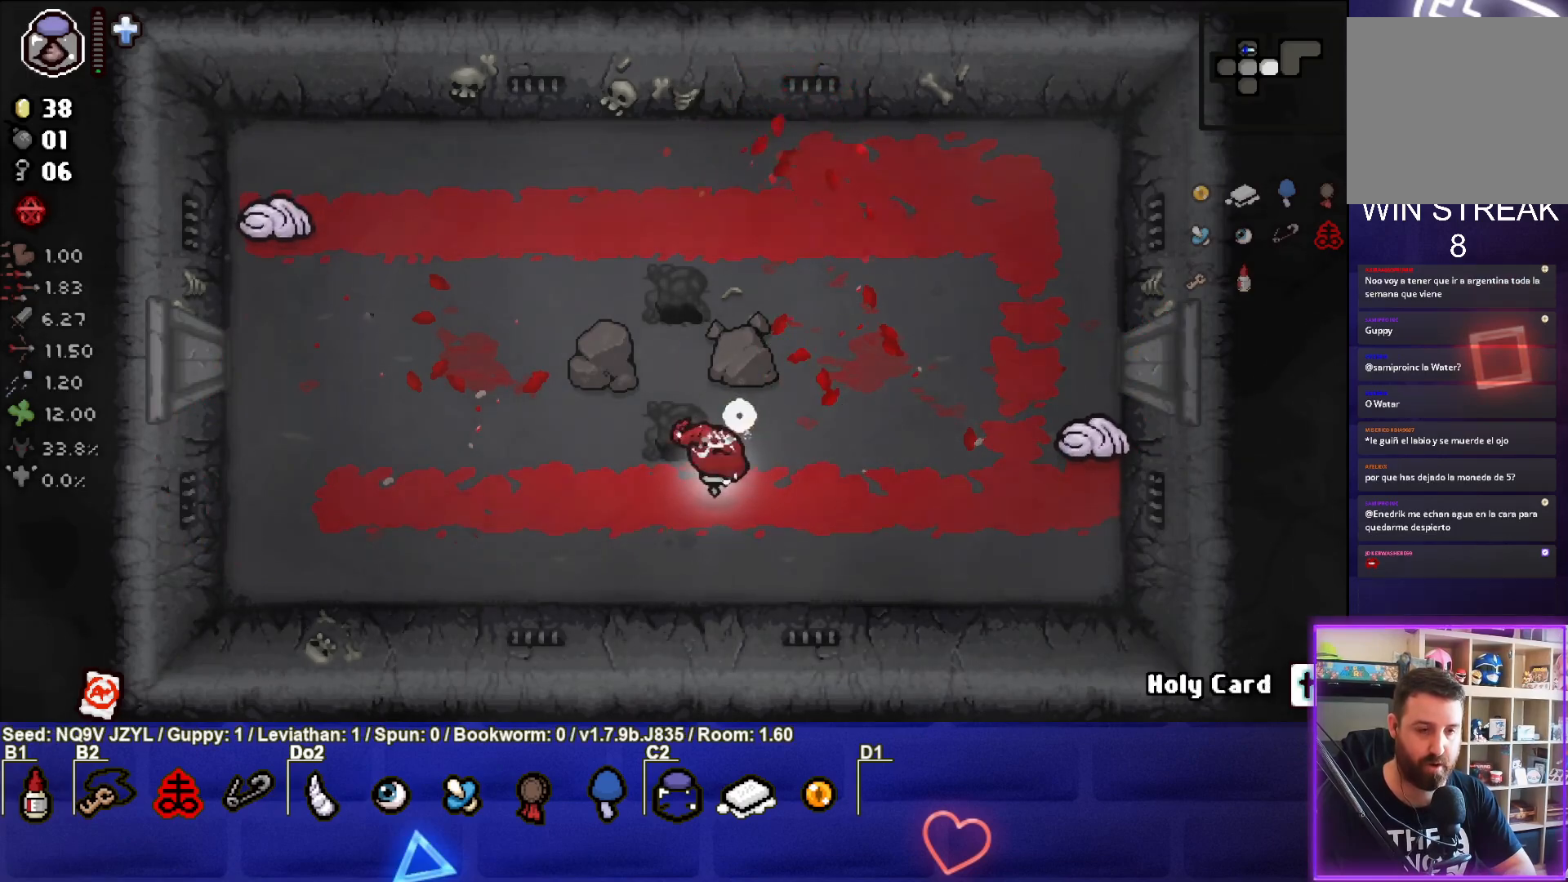
{"buttons": ["CIRCLE"], "left_stick": "up", "events": [[83, "left_stick", "up-left"], [183, "left_stick", "up"]]}
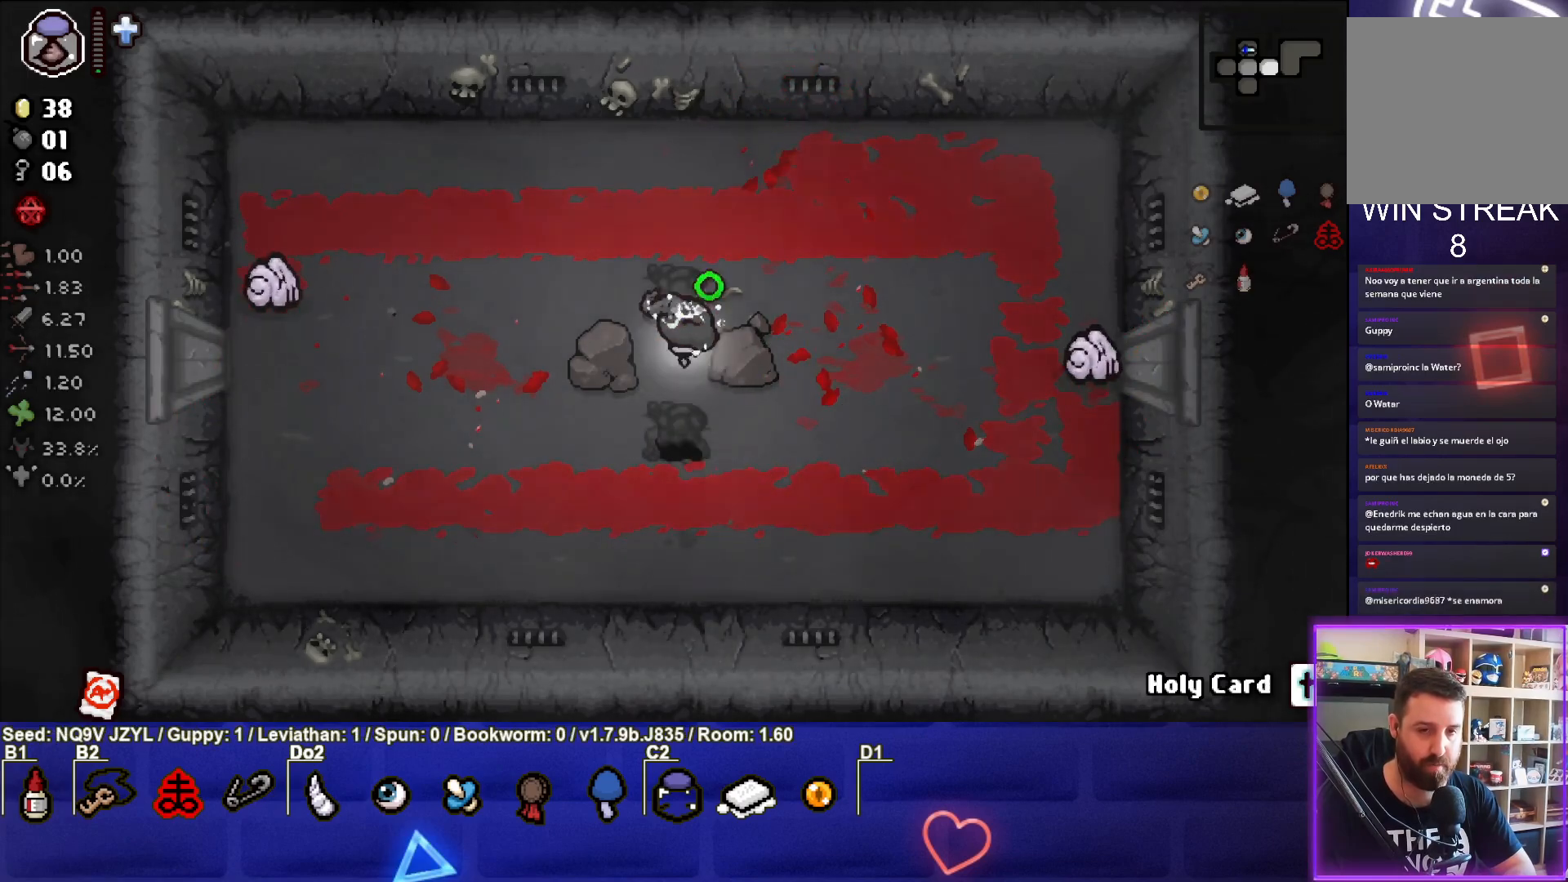
{"buttons": ["SQUARE"], "left_stick": "down-right", "events": [[33, "CIRCLE", "up"], [83, "left_stick", "center"], [183, "left_stick", "down-right"], [250, "SQUARE", "down"]]}
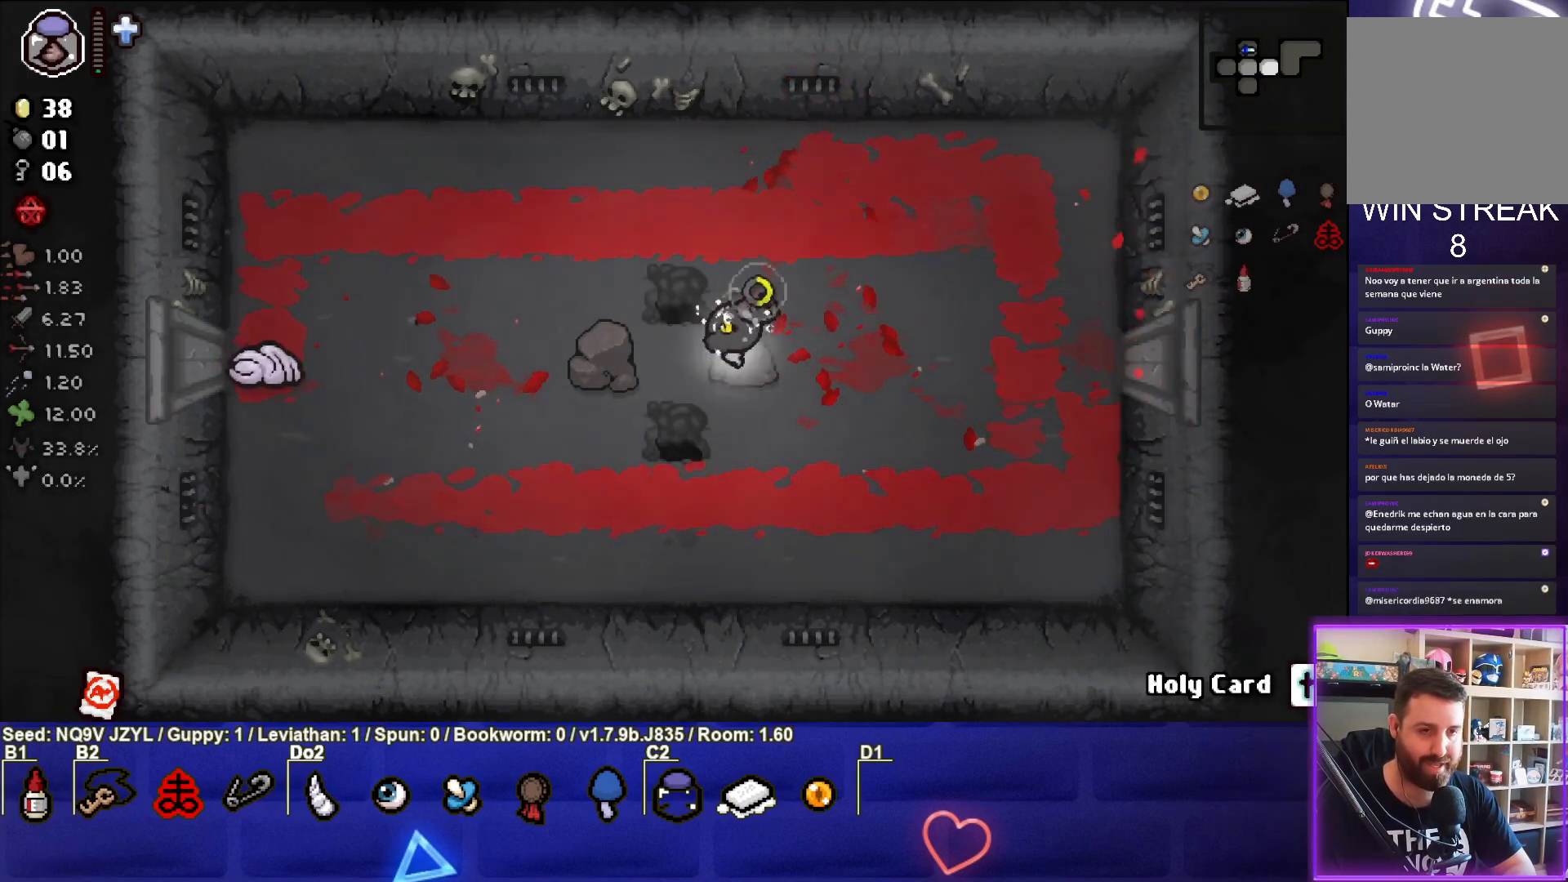
{"buttons": ["SQUARE"], "left_stick": "down-left", "events": [[217, "left_stick", "center"], [467, "left_stick", "down-left"]]}
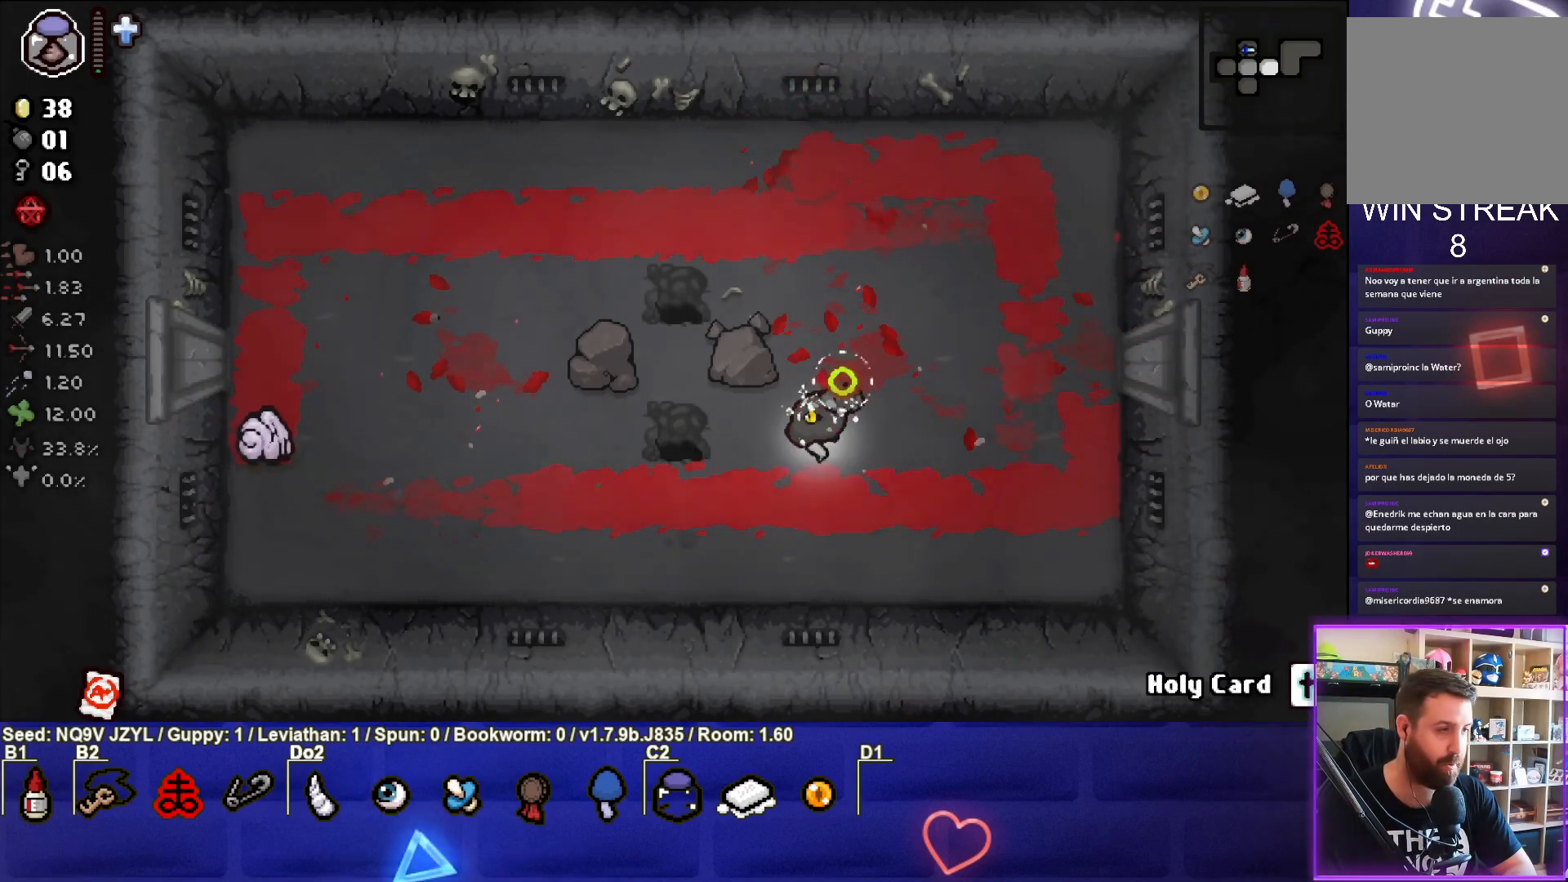
{"buttons": [], "left_stick": "right", "events": [[267, "SQUARE", "up"], [283, "left_stick", "center"], [350, "left_stick", "down-right"], [433, "left_stick", "right"]]}
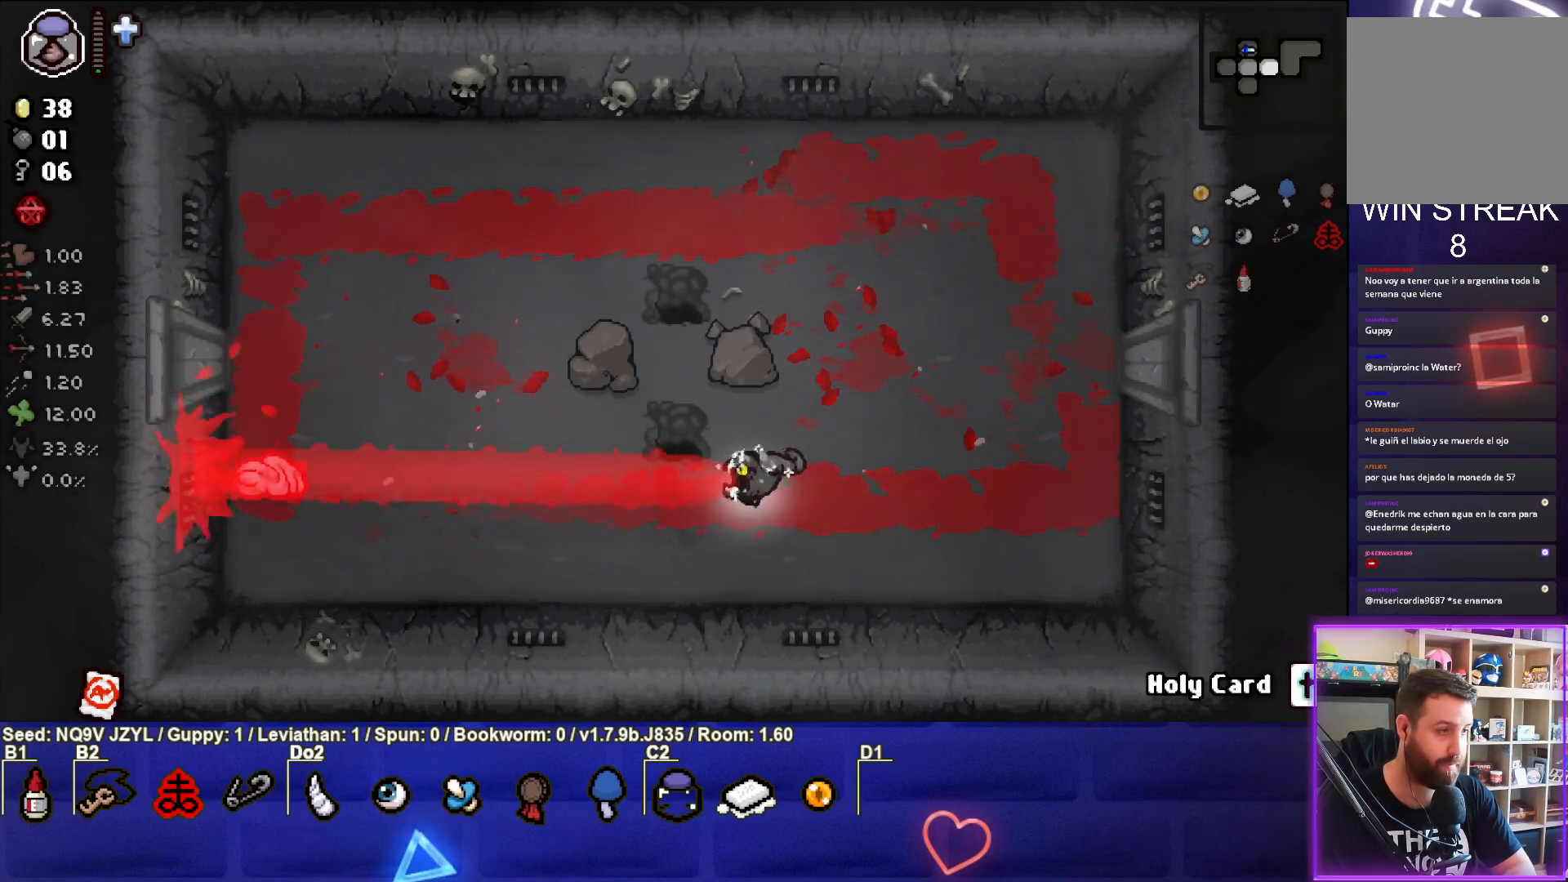
{"buttons": [], "left_stick": "center", "events": [[133, "left_stick", "center"]]}
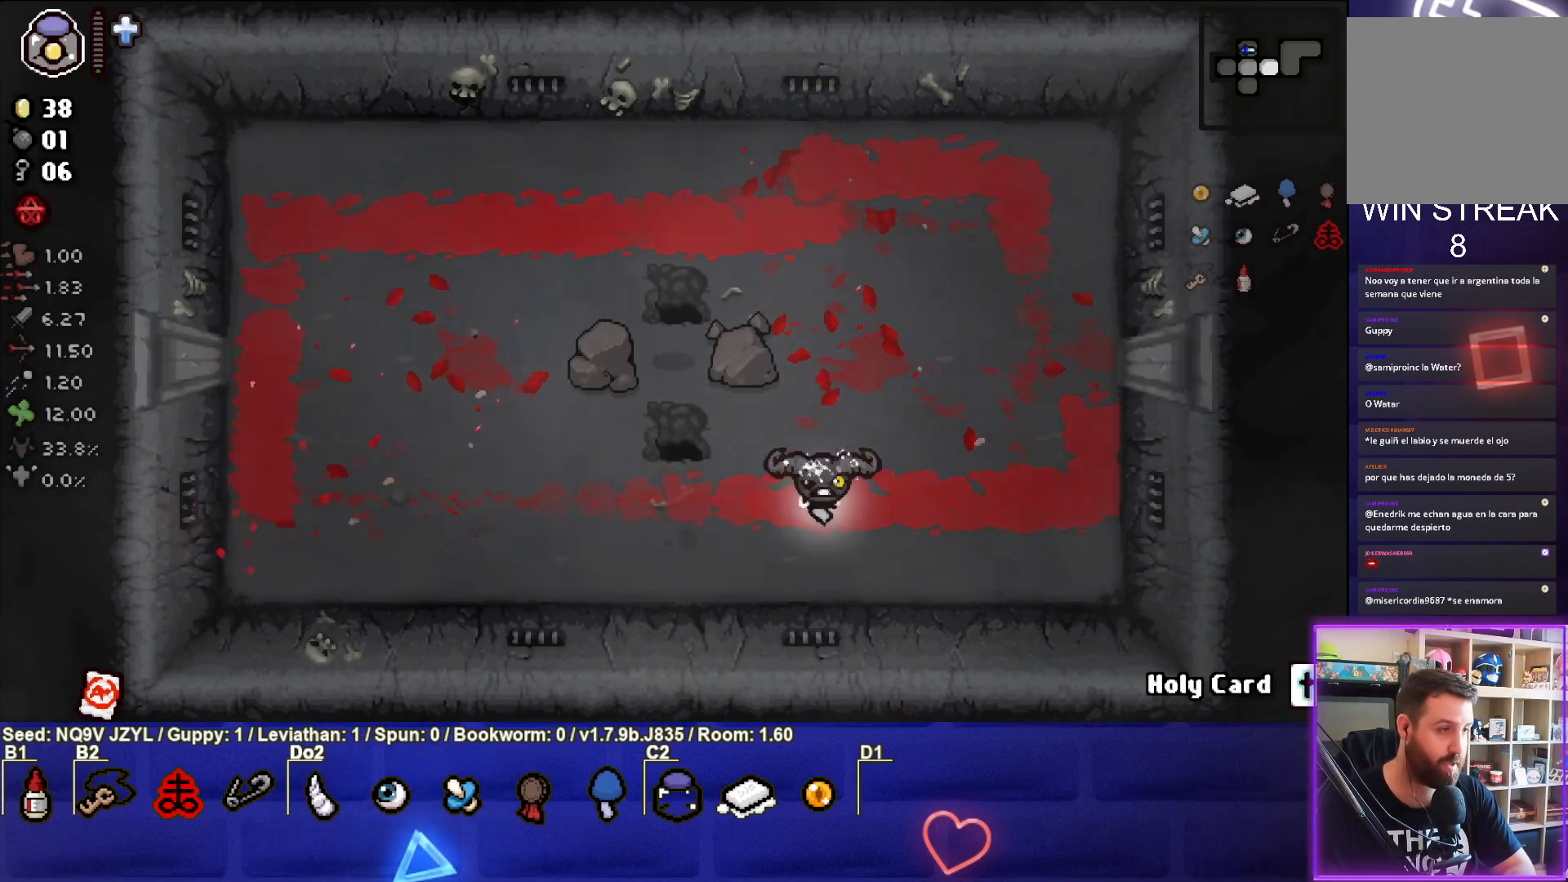
{"buttons": [], "left_stick": "center", "events": [[50, "START", "down"], [200, "START", "up"]]}
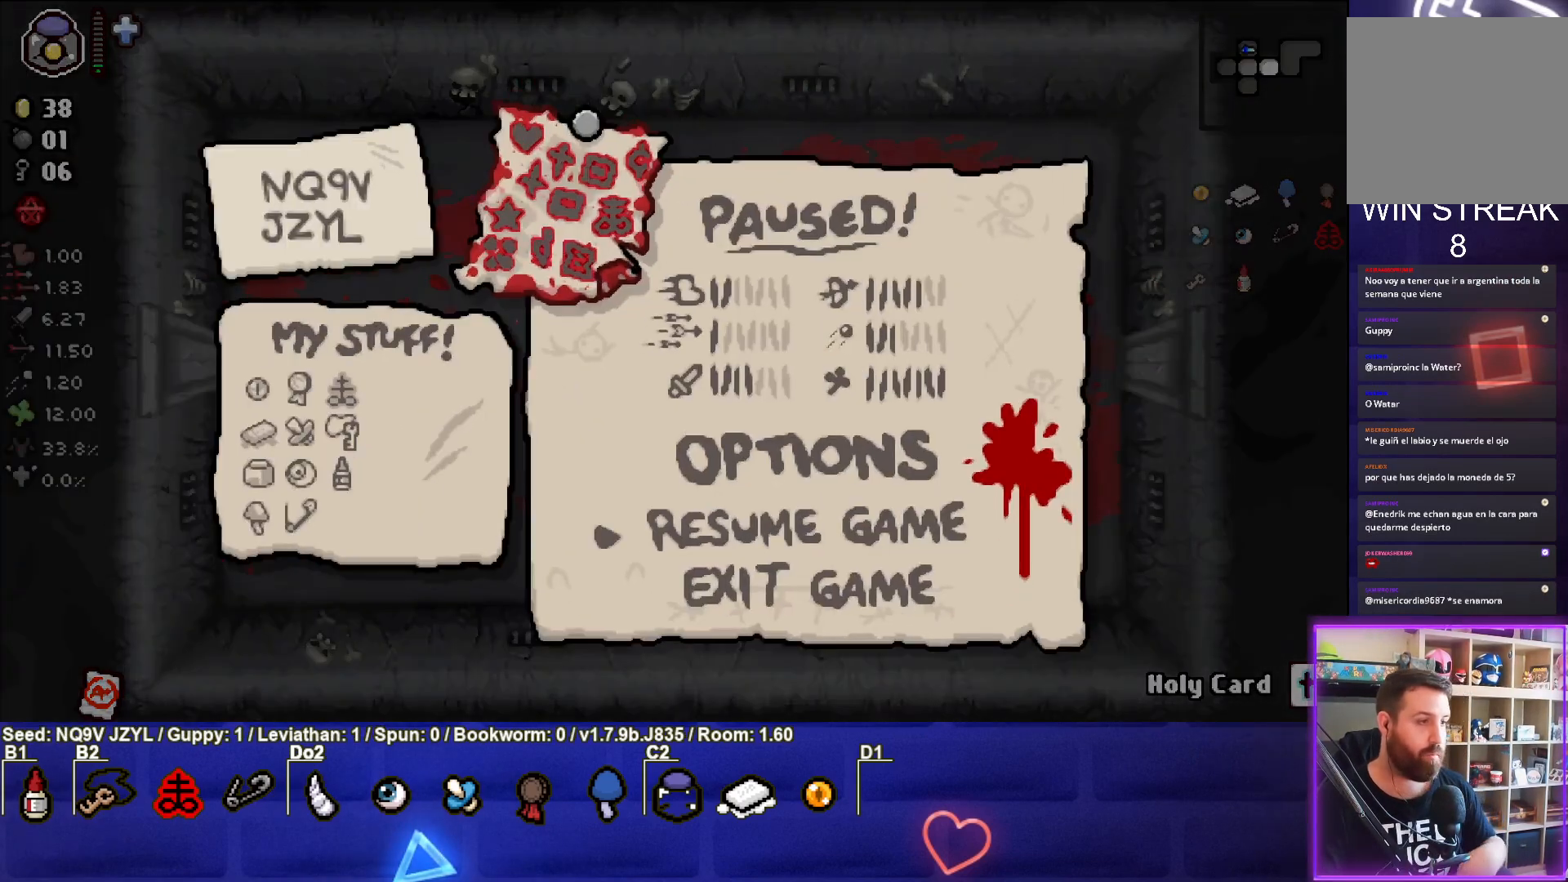
{"buttons": [], "left_stick": "center", "events": []}
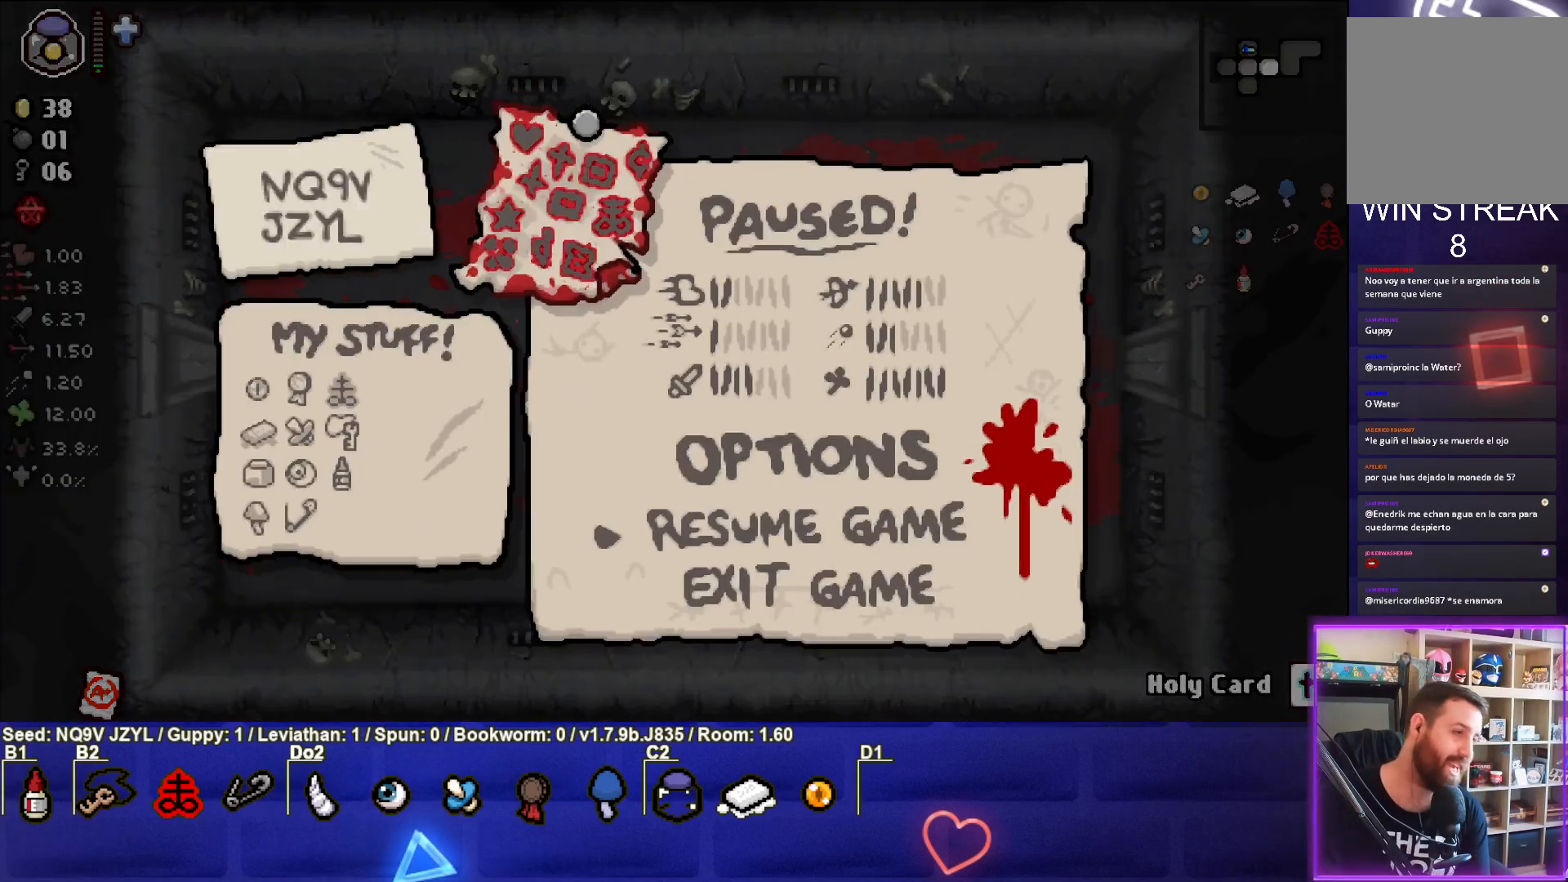
{"buttons": [], "left_stick": "center", "events": []}
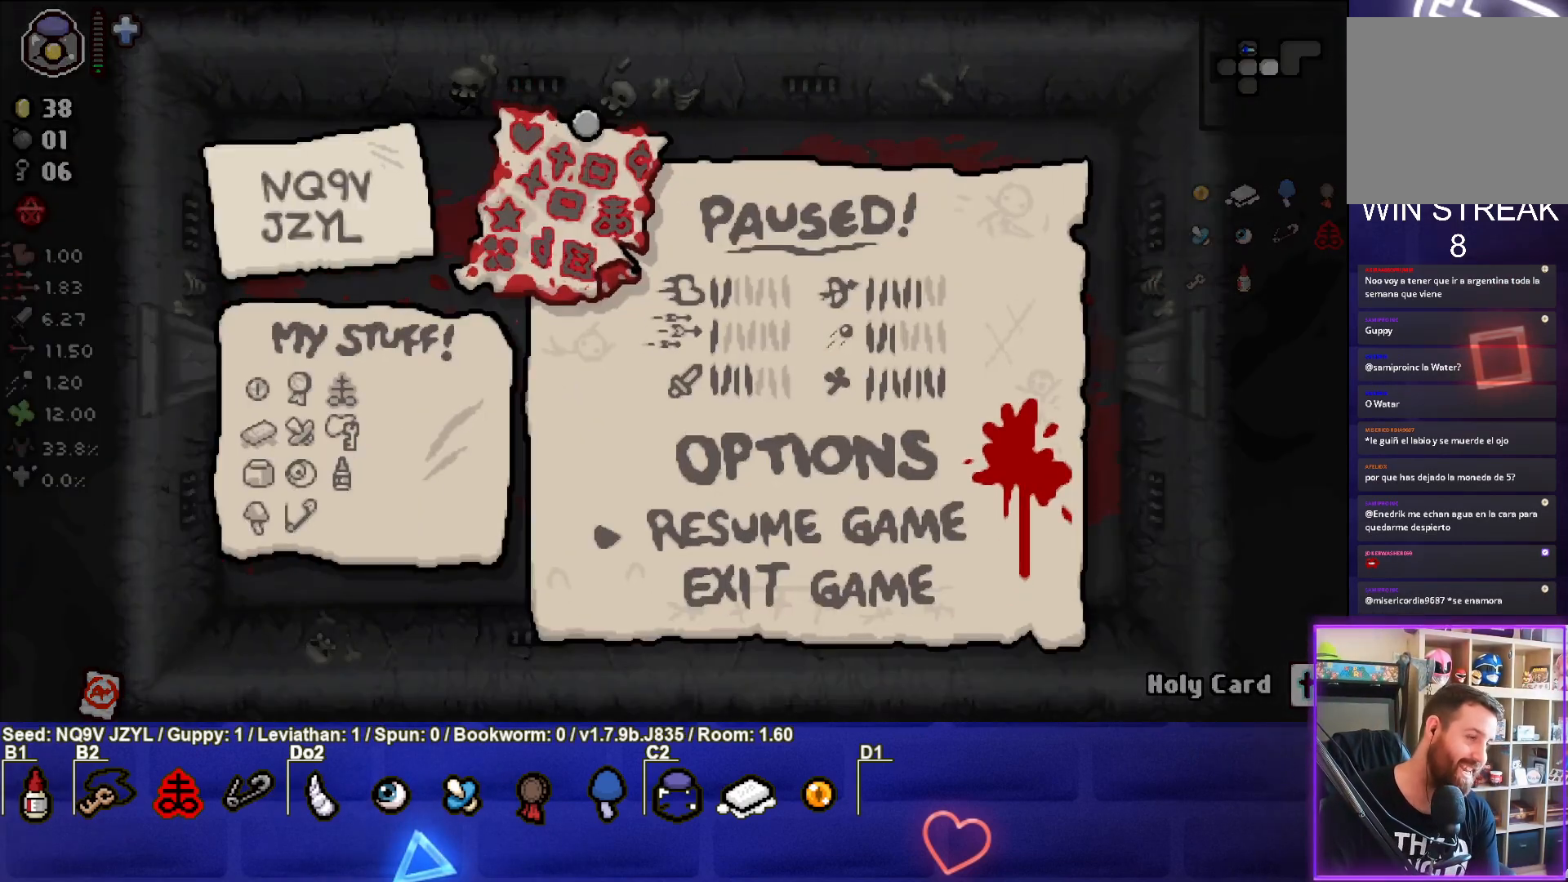
{"buttons": [], "left_stick": "center", "events": []}